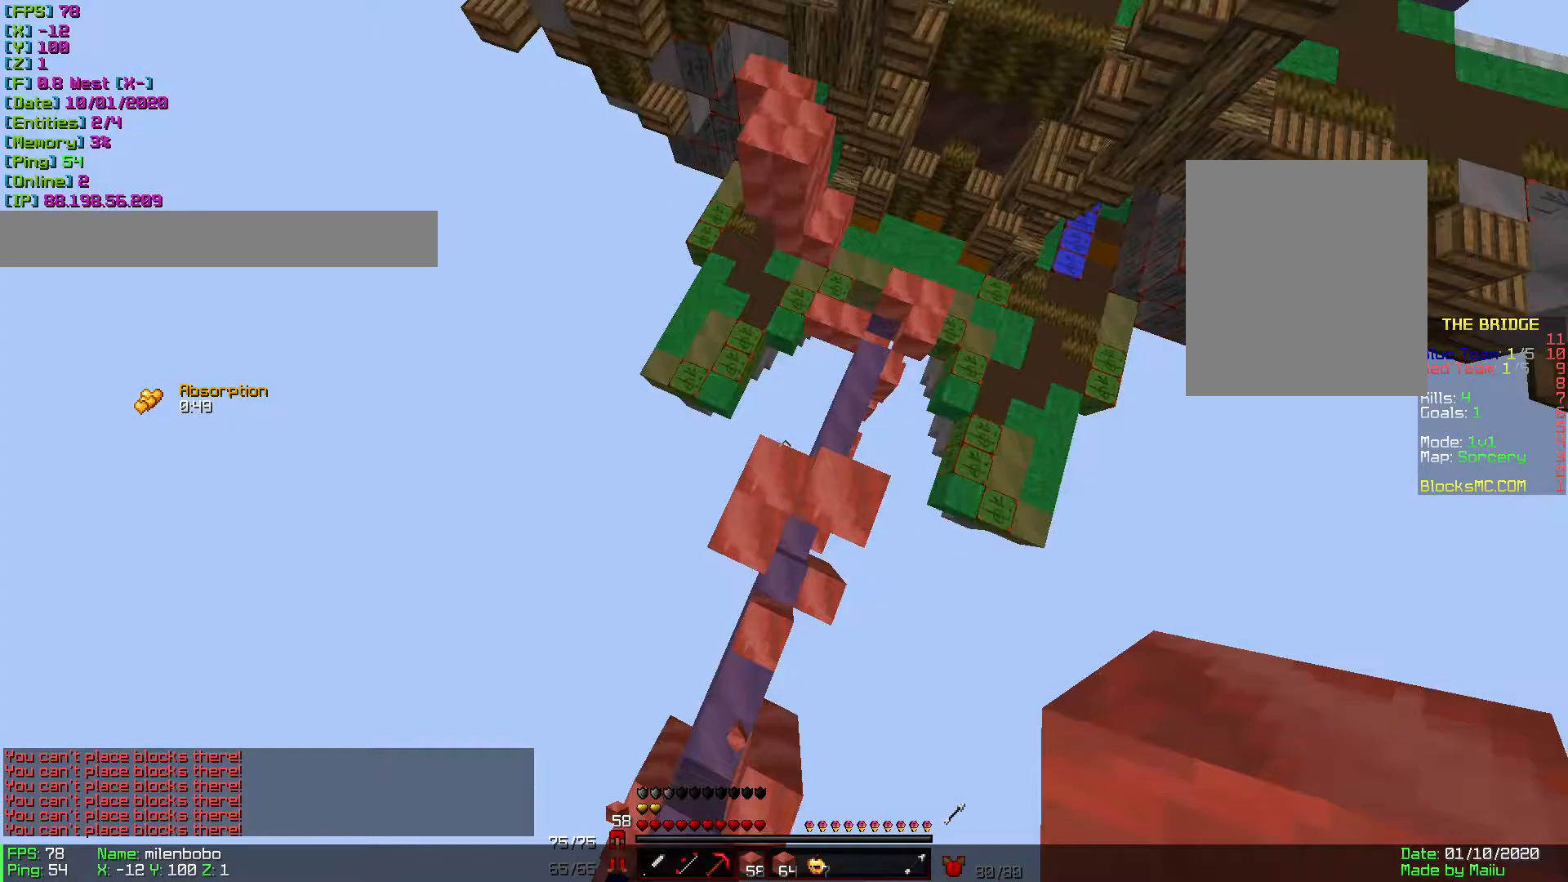
Gameplay with keyboard and mouse; each line is a JSON object with the keys and mouse buttons held at the frame after it. "events" lists presses ("down") and releases ("up") of "a", "d", "s", "w", "mouse_left" and "mouse_right" between this image and that frame as [ms after this image, input, new state], when the widget could be followed in between. "mouse_left", "mouse_right" = the "left", "right" buttons of the "mouse" list. No other keys are recorded. Fast repeated clicks can show as one long hold. Mouse movement is not recorded.
{"keys": ["w"], "mouse": [], "events": [[69, "d", "up"], [137, "mouse_right", "down"], [171, "w", "down"], [240, "mouse_right", "up"], [274, "a", "up"]]}
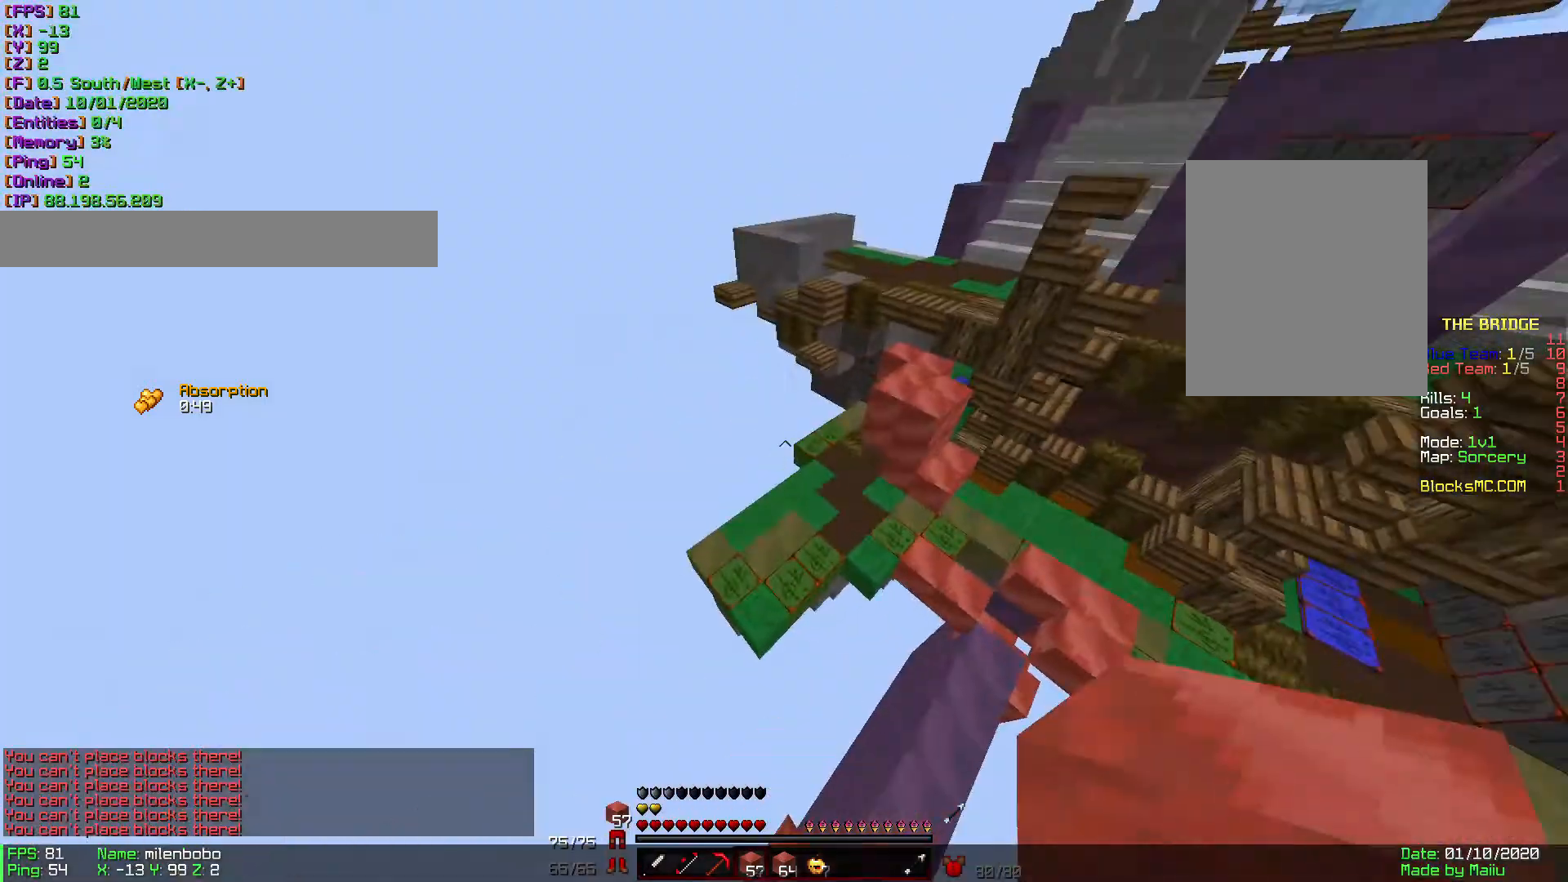
{"keys": ["w"], "mouse": [], "events": [[308, "mouse_left", "down"], [342, "mouse_left", "up"]]}
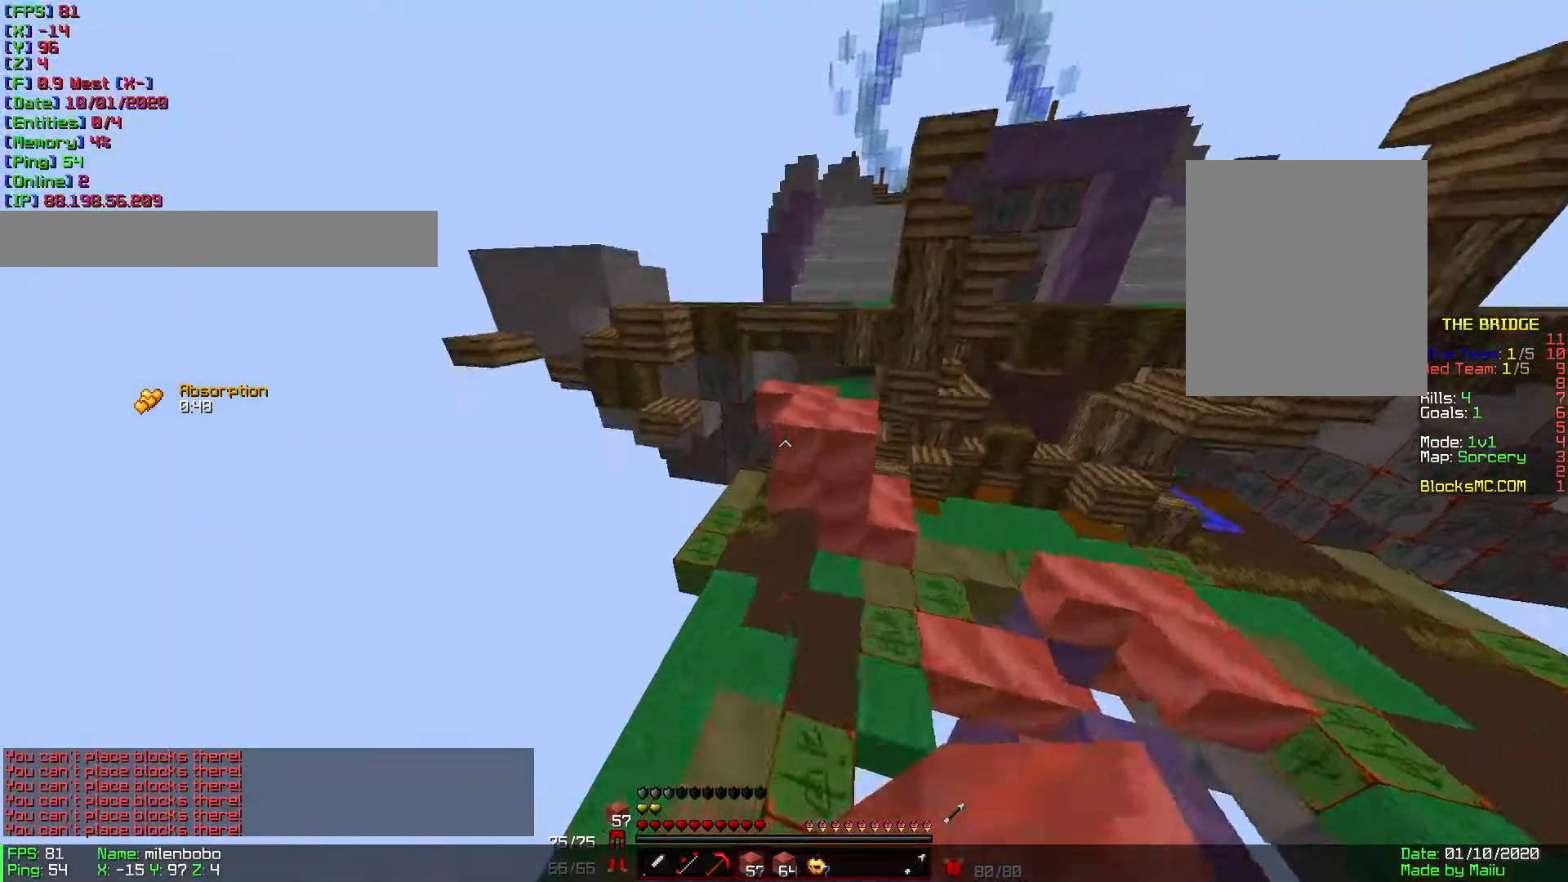
{"keys": ["w"], "mouse": ["left"], "events": [[376, "mouse_left", "down"]]}
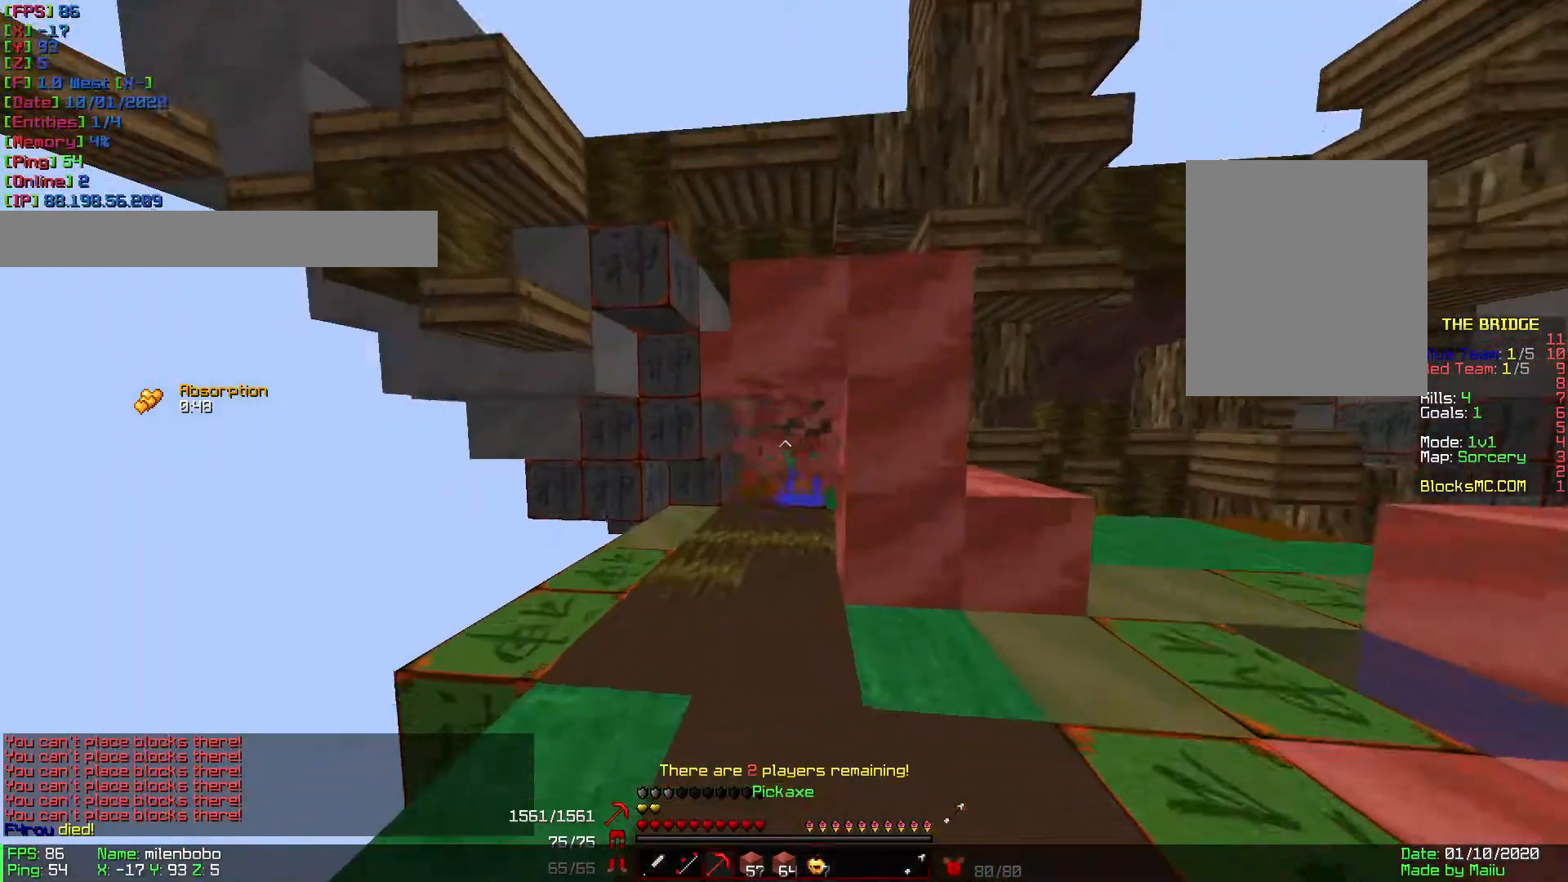
{"keys": ["w"], "mouse": [], "events": [[274, "mouse_left", "up"]]}
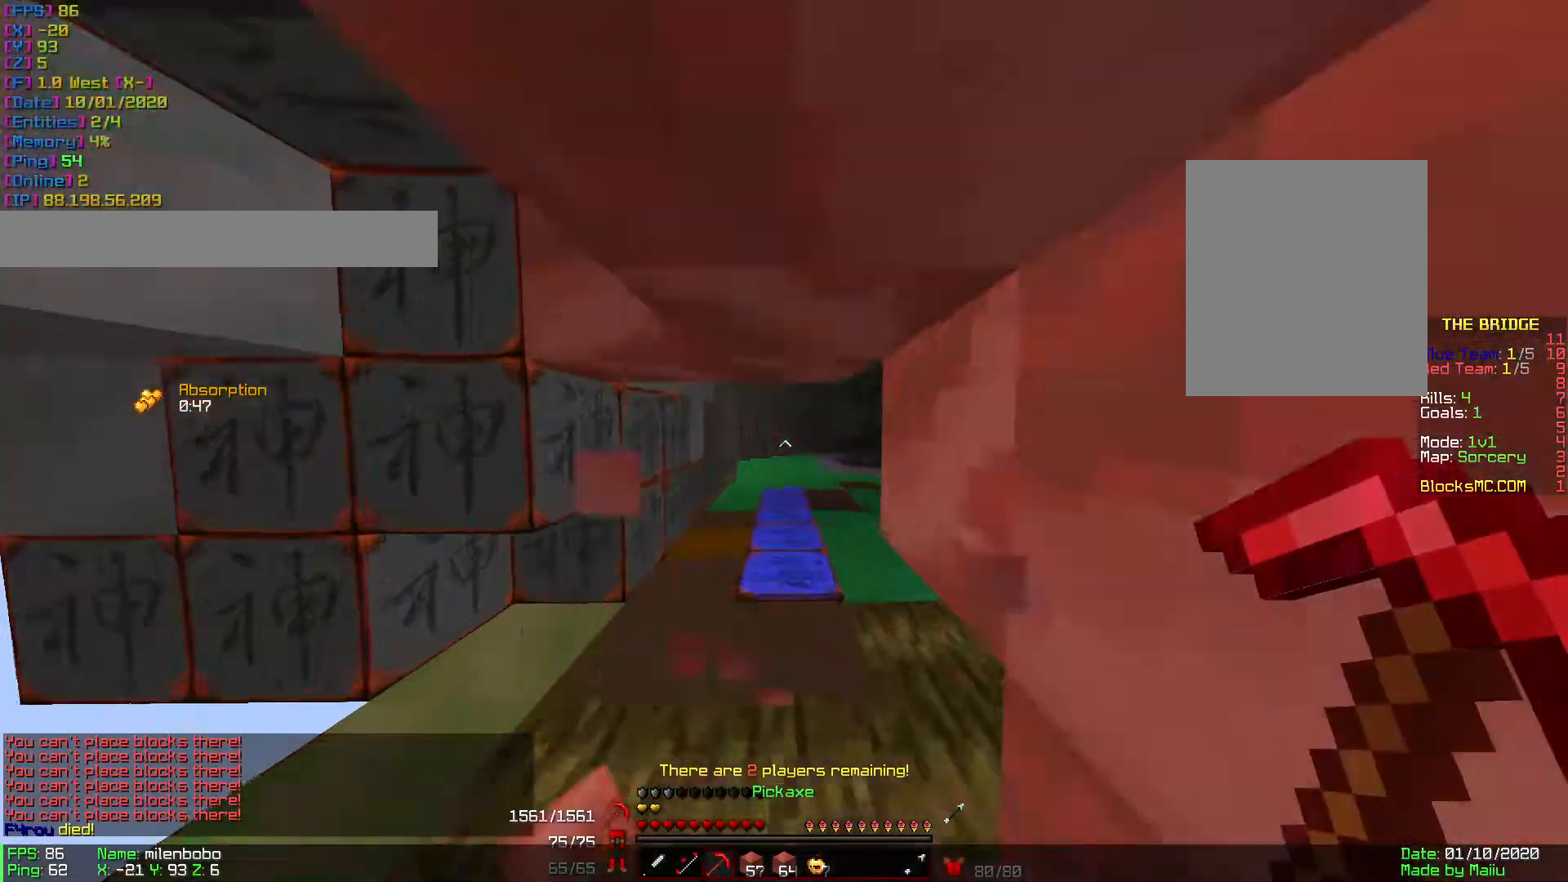
{"keys": ["w"], "mouse": [], "events": []}
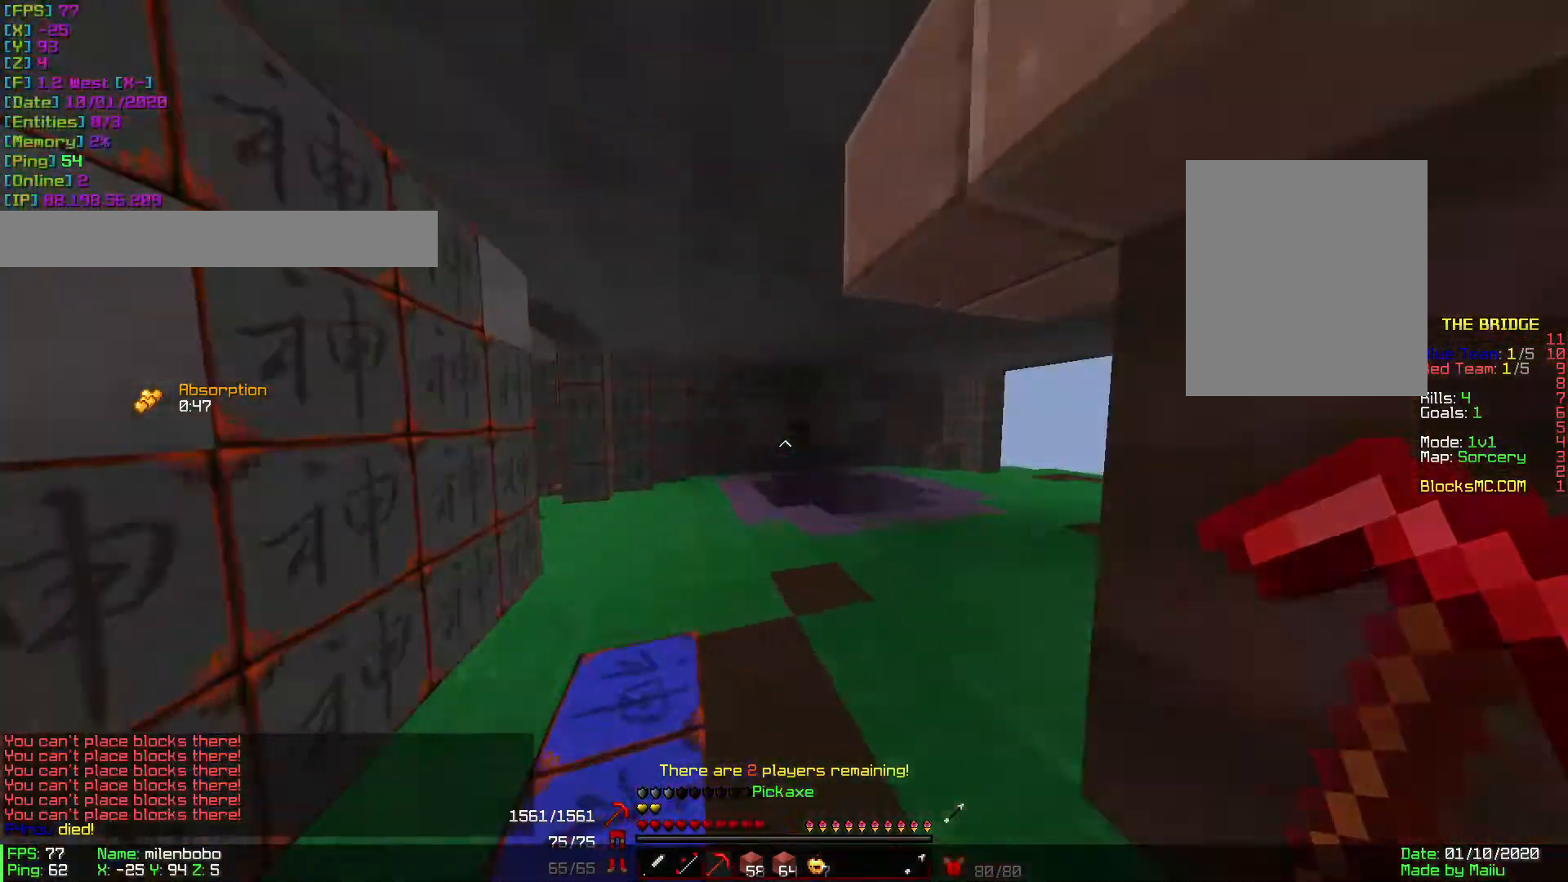
{"keys": ["w"], "mouse": [], "events": []}
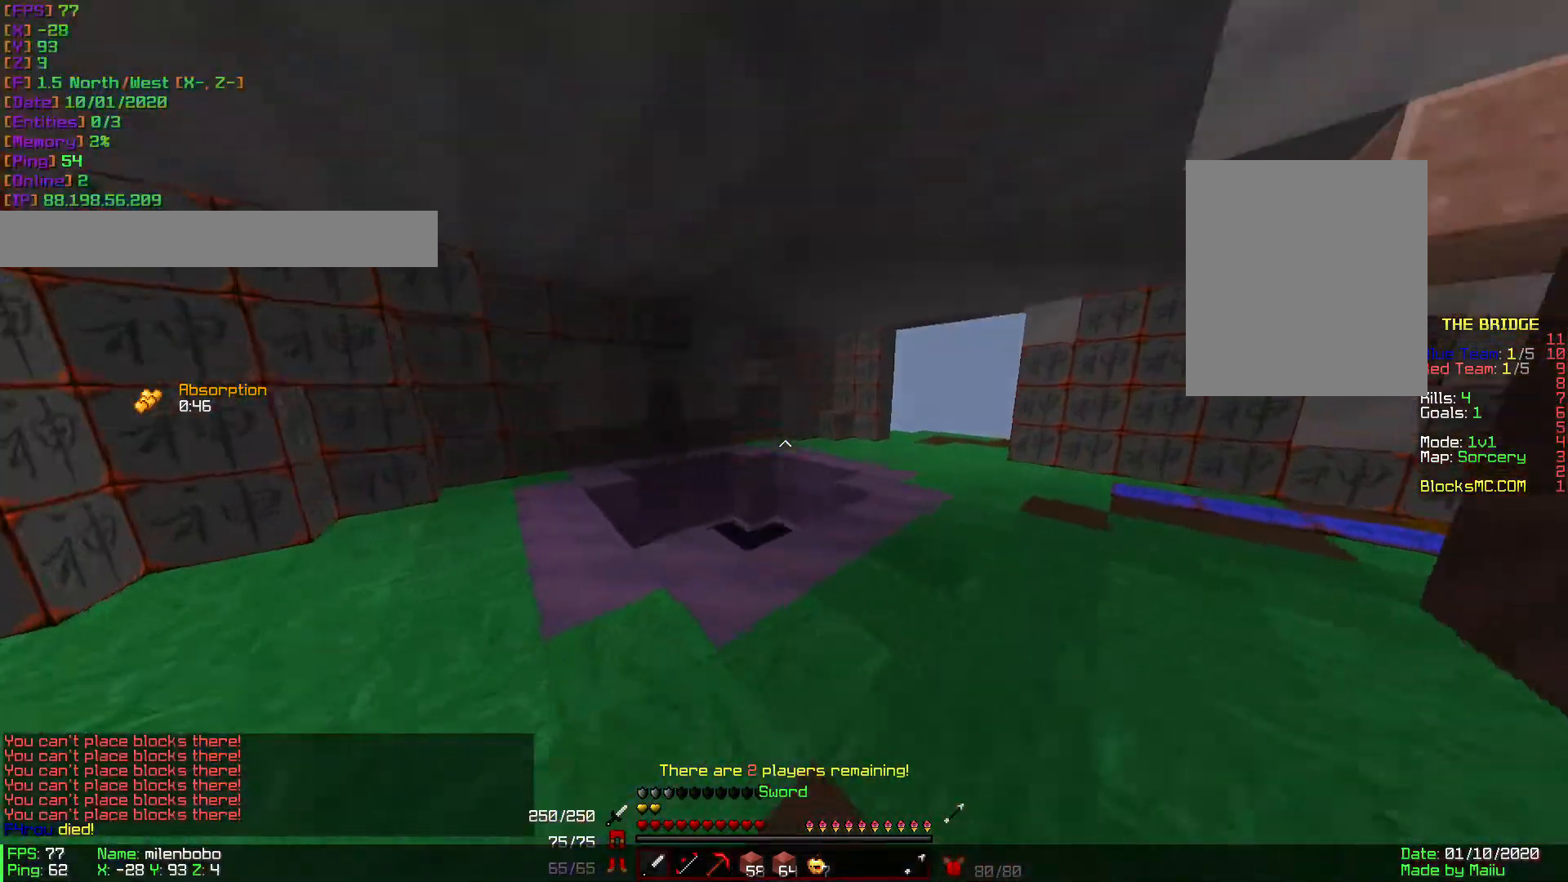
{"keys": ["a", "w"], "mouse": [], "events": [[69, "mouse_left", "down"], [103, "mouse_left", "up"], [446, "a", "down"]]}
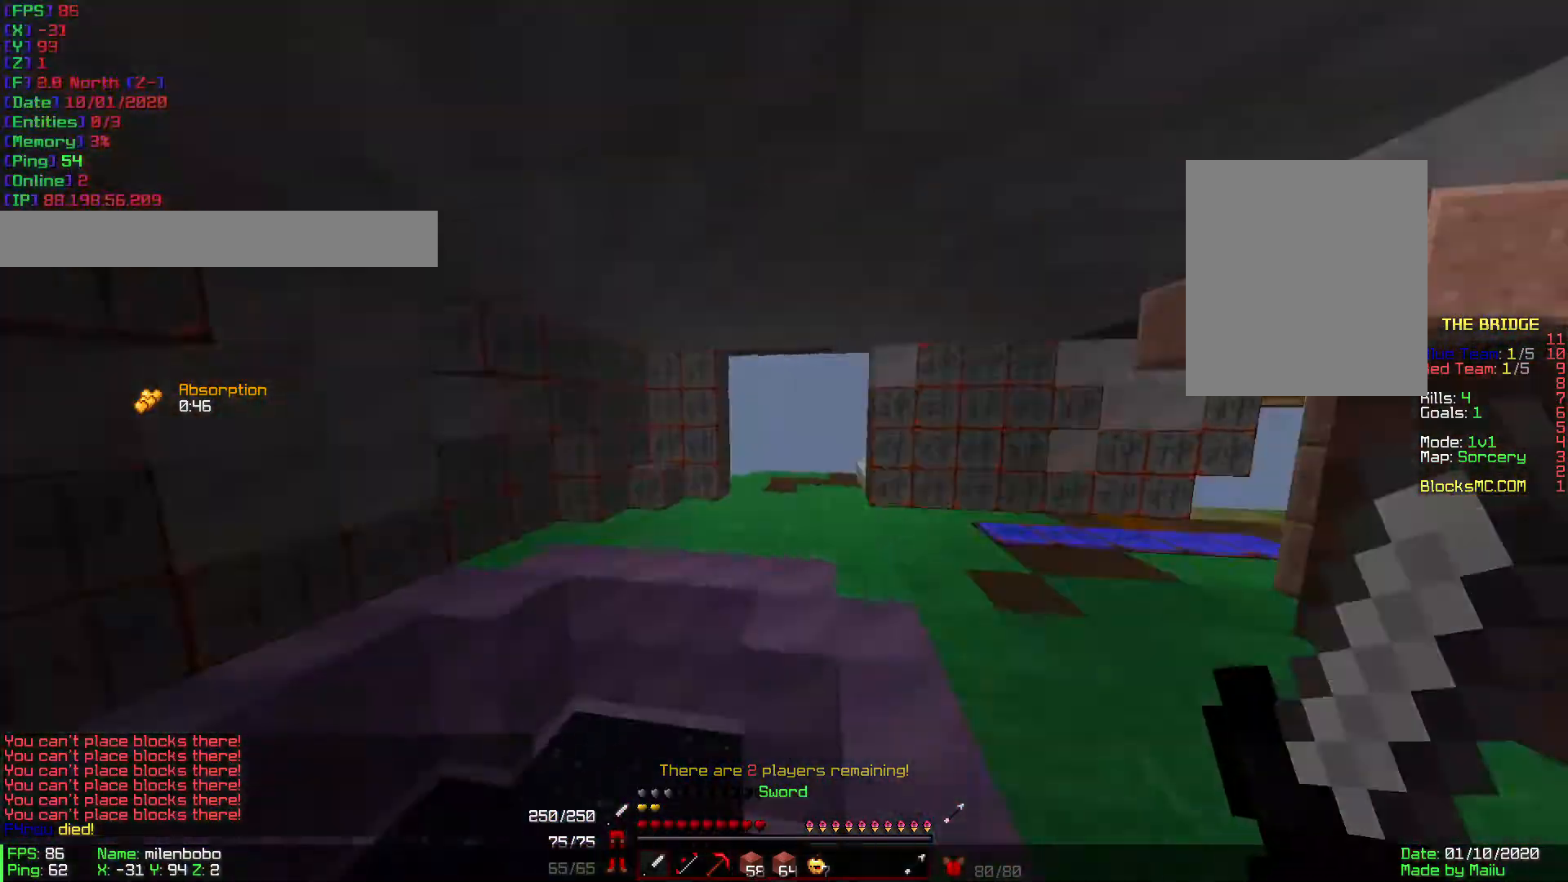
{"keys": ["a"], "mouse": ["right"], "events": [[35, "mouse_right", "down"], [35, "w", "up"]]}
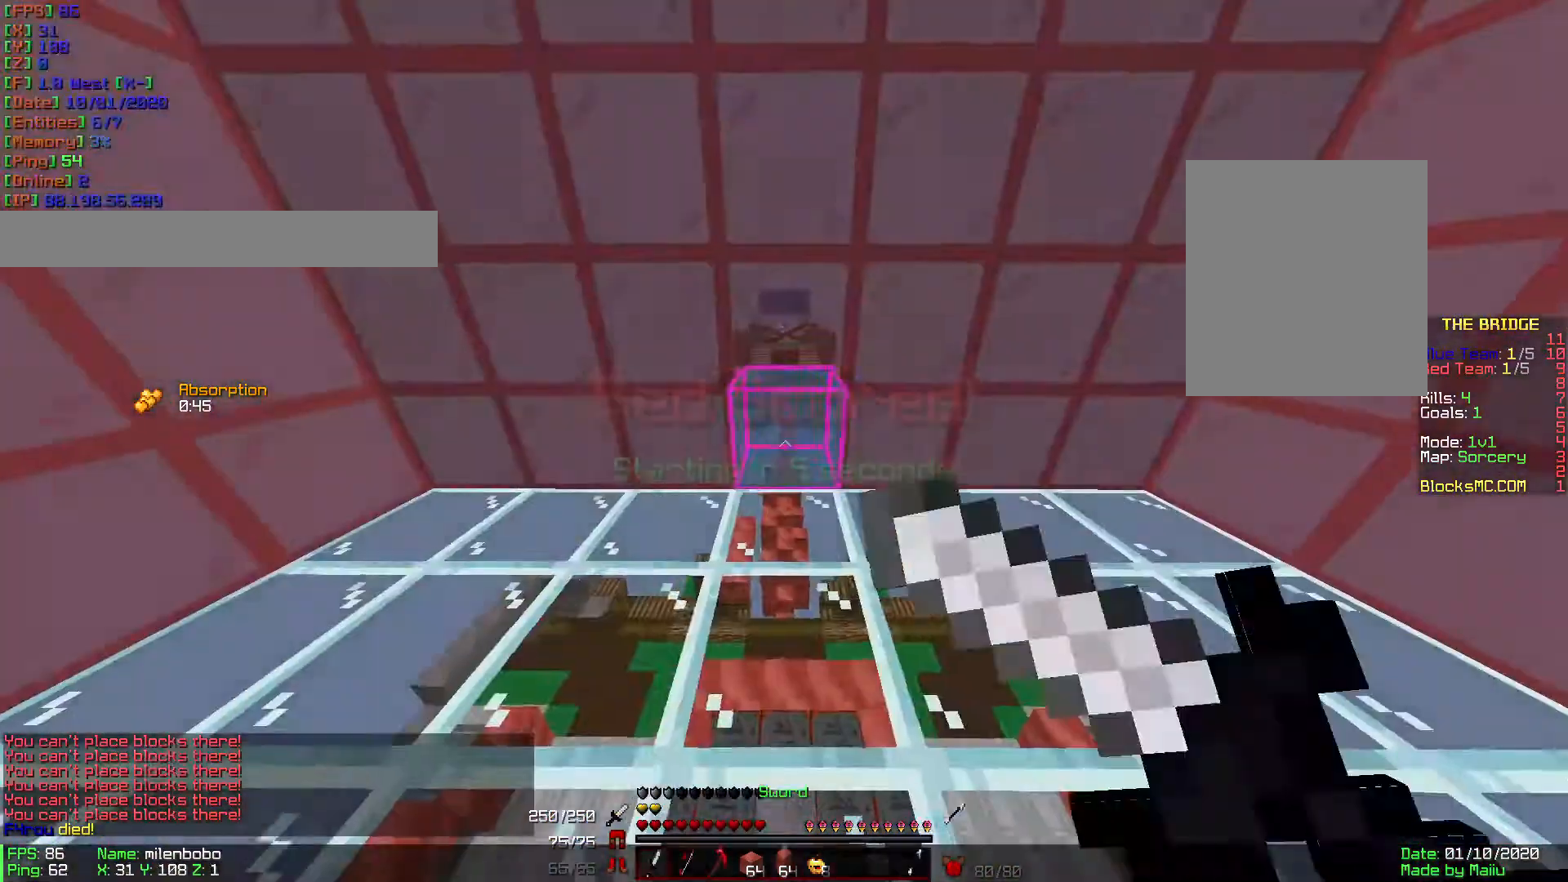
{"keys": ["a"], "mouse": ["right"], "events": []}
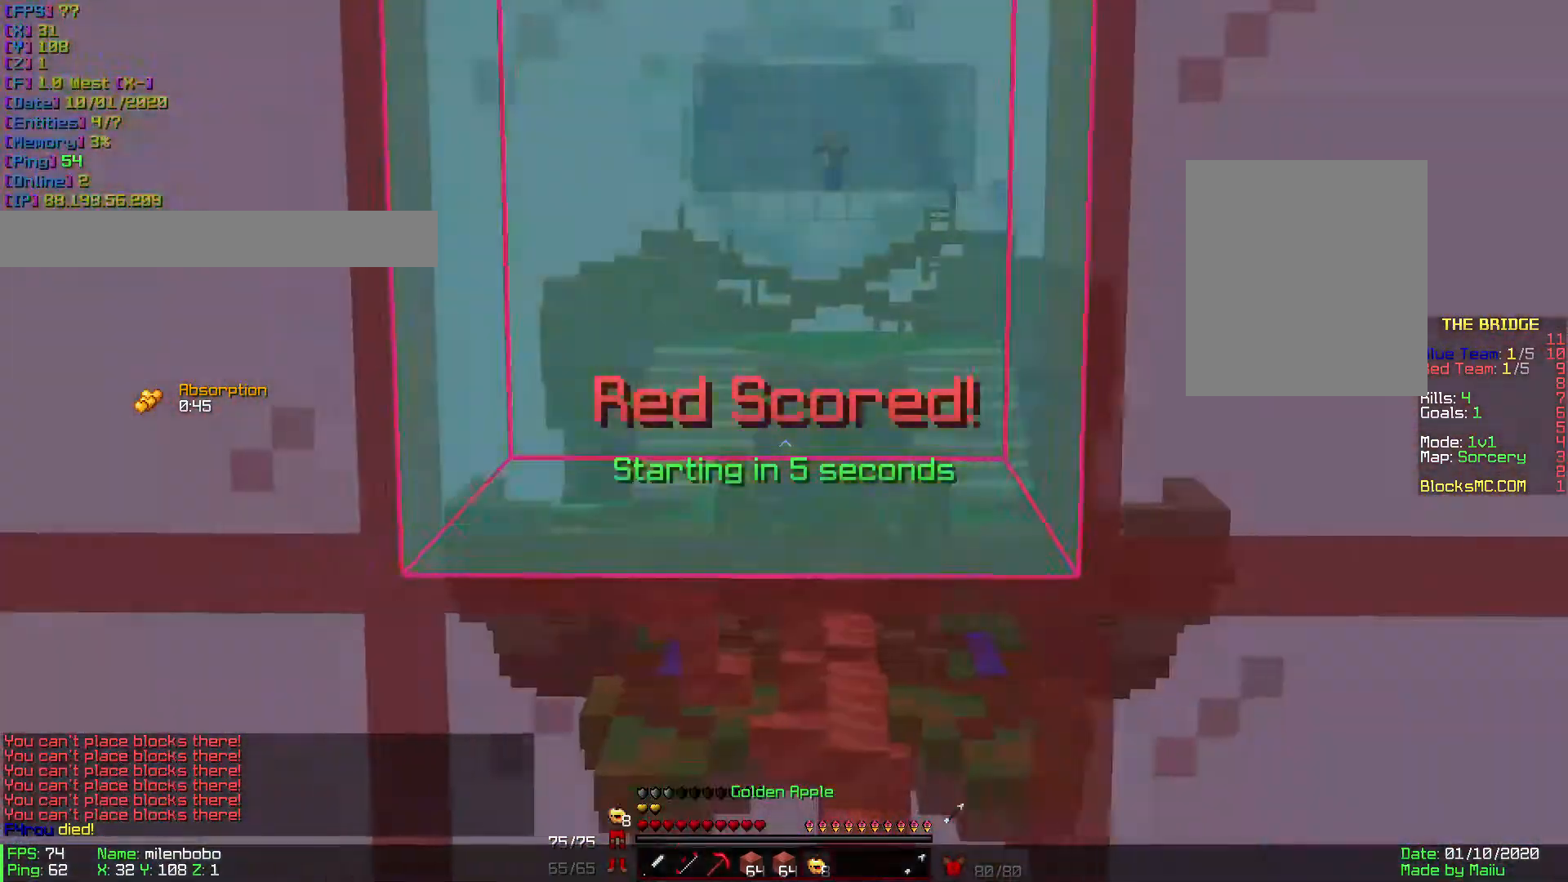
{"keys": ["s"], "mouse": ["right"], "events": [[240, "a", "up"], [240, "s", "down"]]}
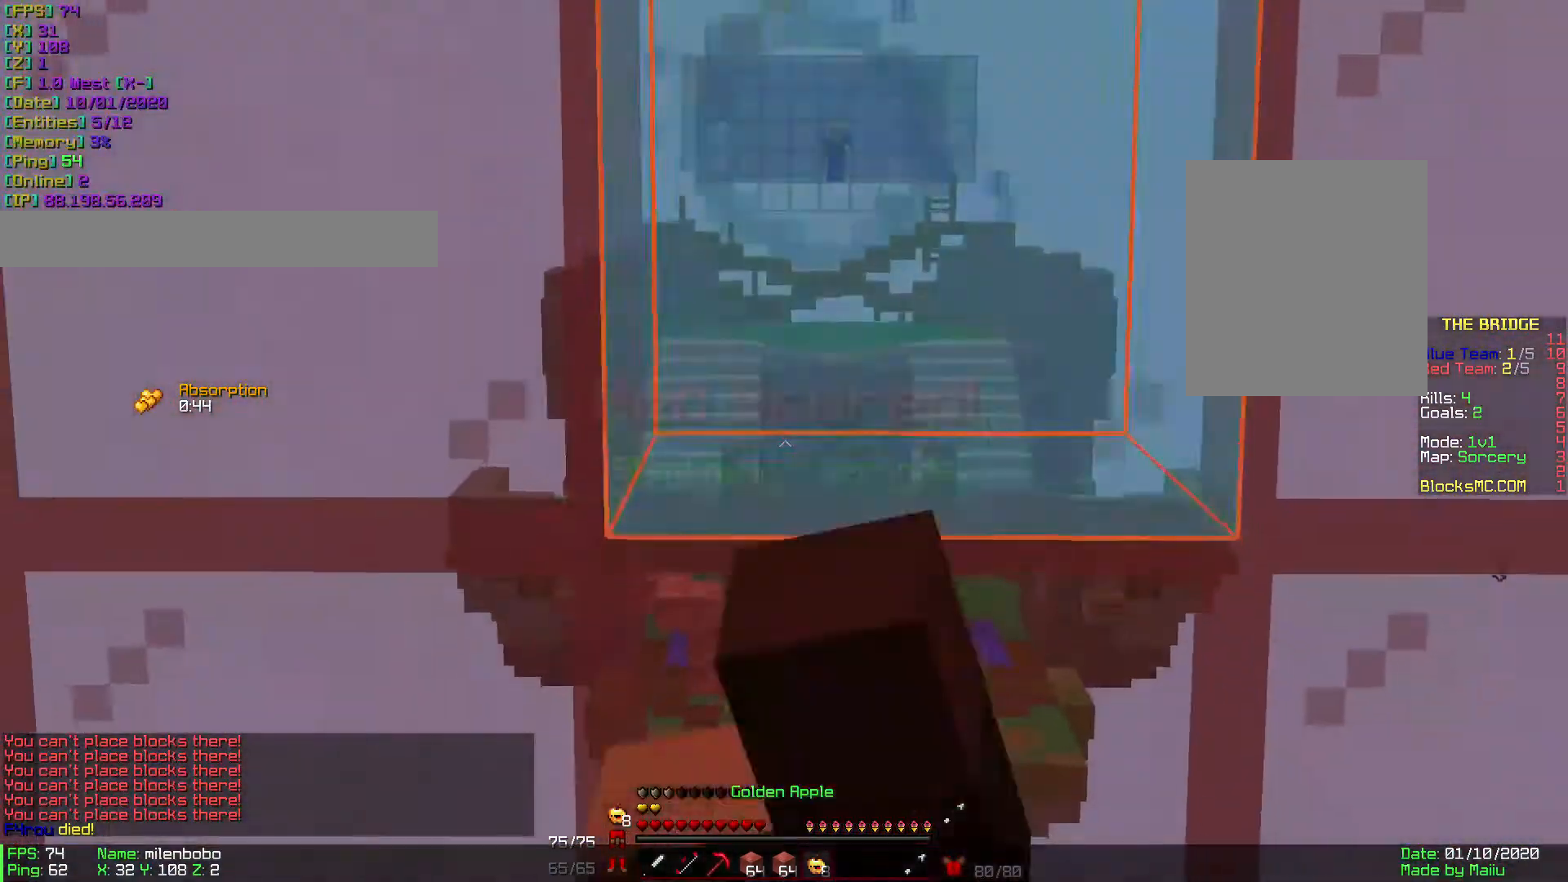
{"keys": ["s"], "mouse": ["right"], "events": []}
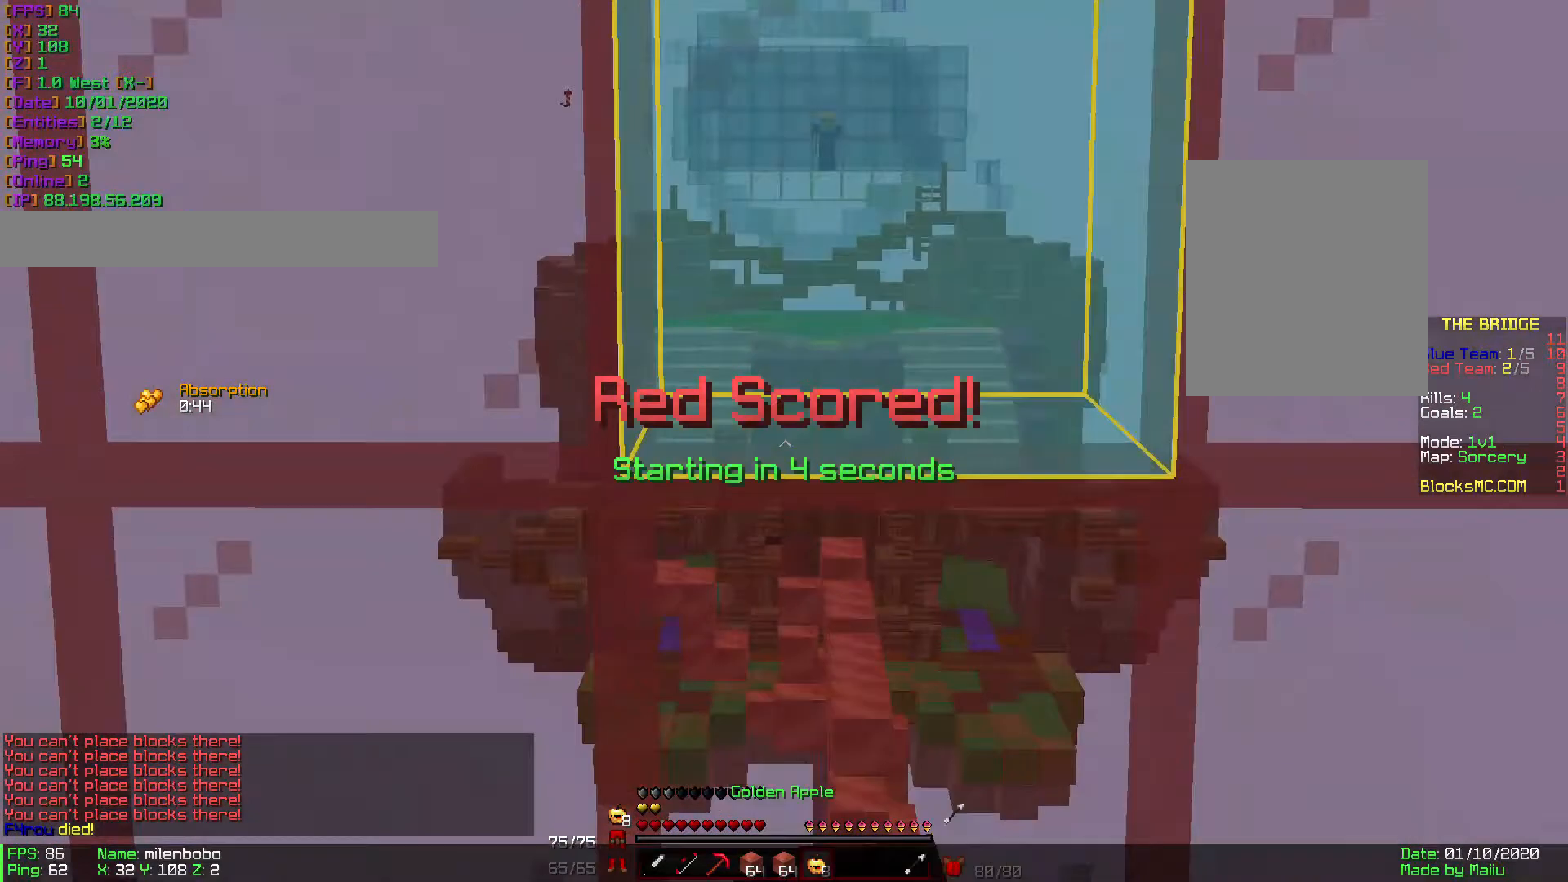
{"keys": ["s"], "mouse": [], "events": [[514, "mouse_right", "up"]]}
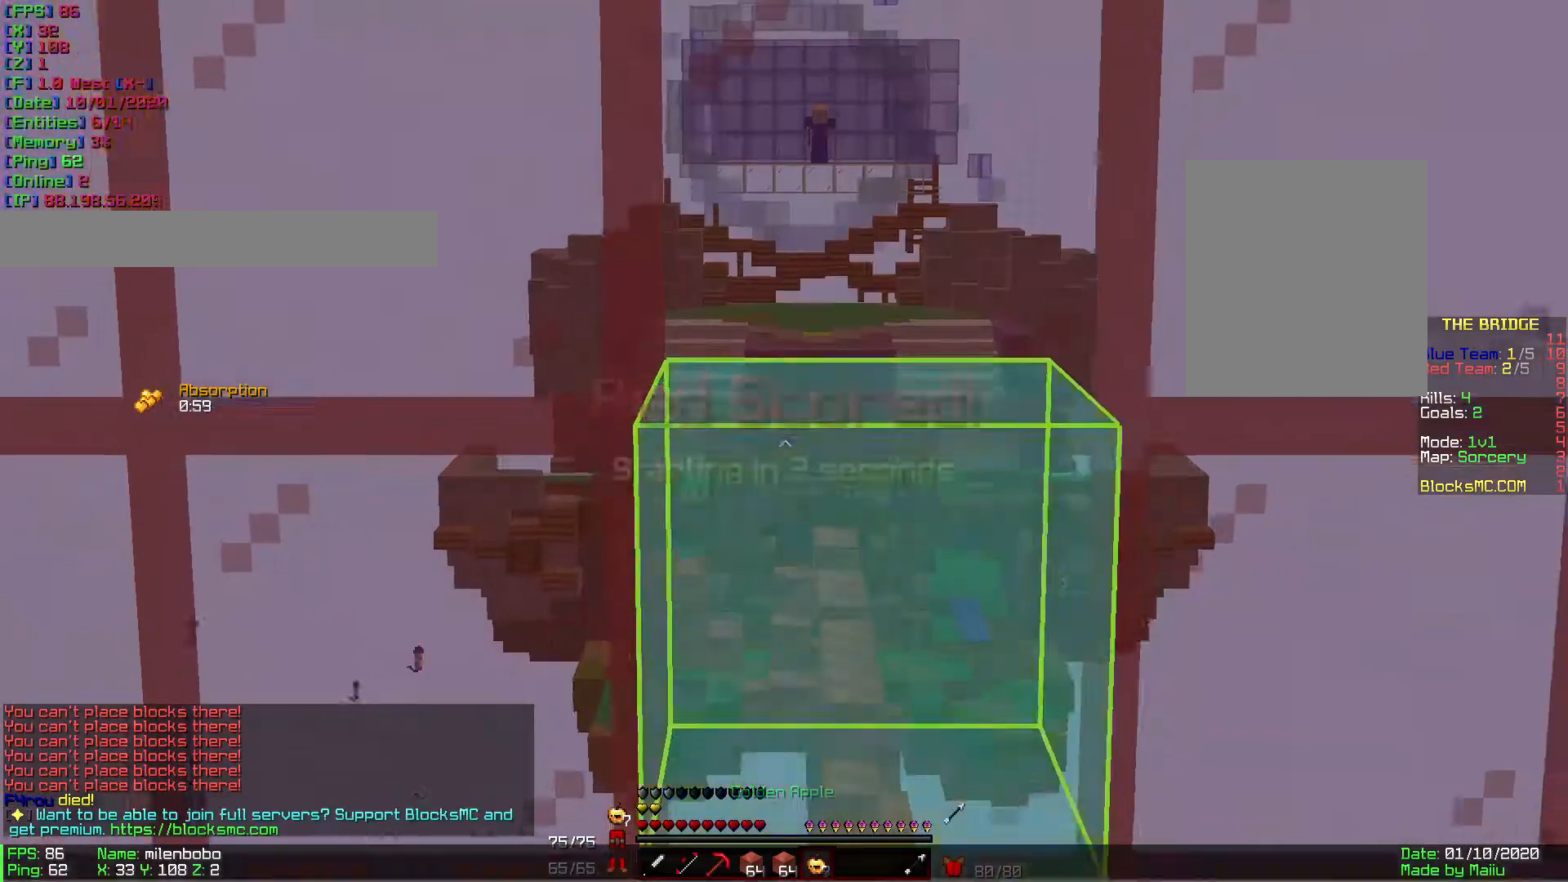
{"keys": [], "mouse": [], "events": [[206, "mouse_left", "down"], [308, "mouse_left", "up"], [377, "s", "up"]]}
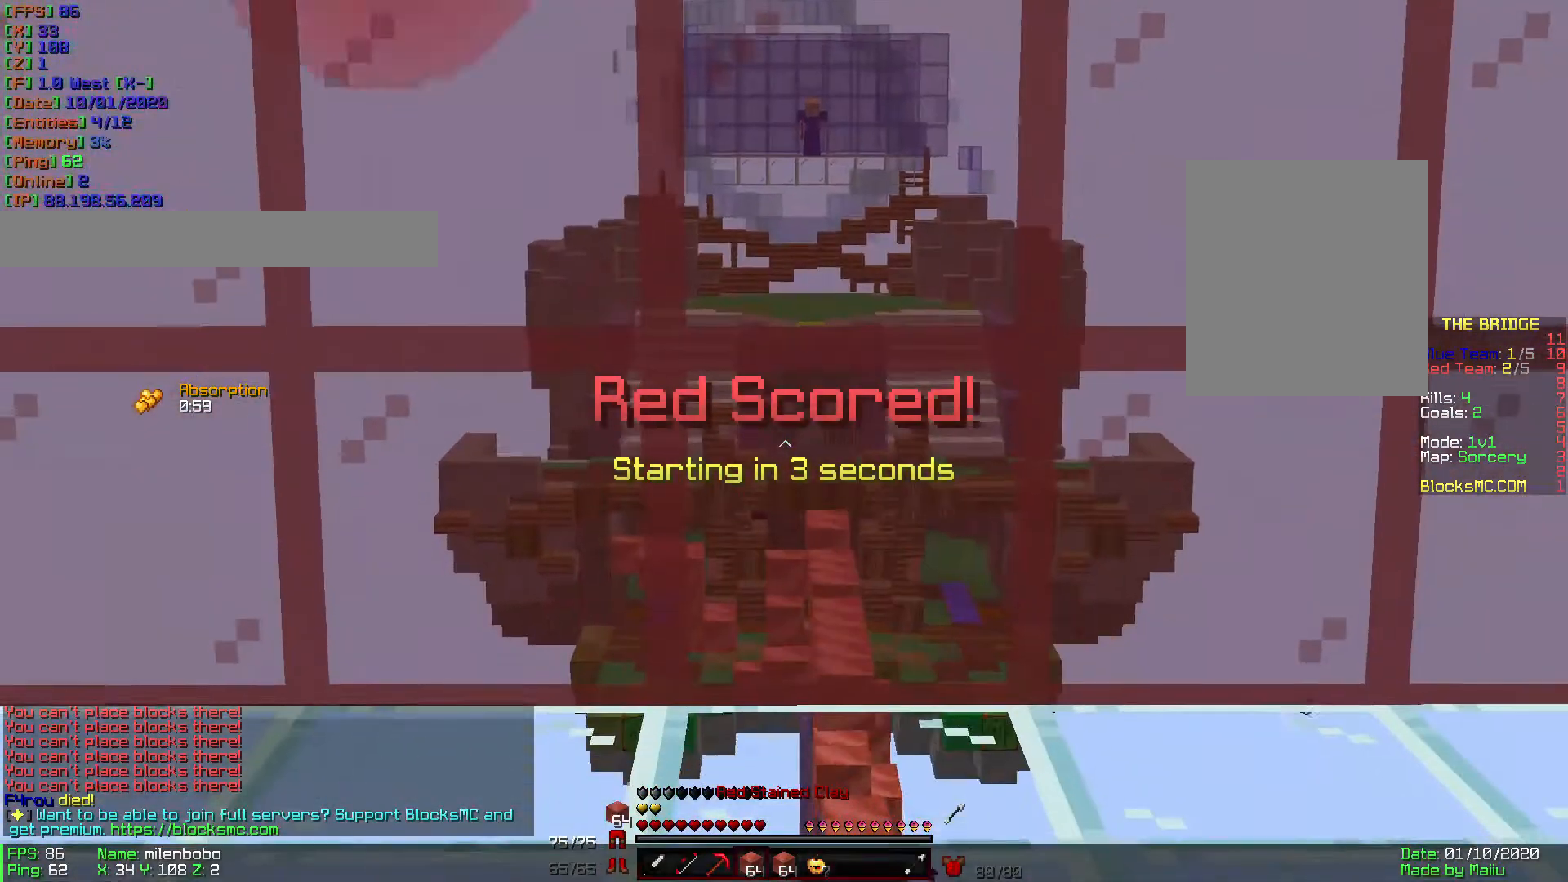
{"keys": [], "mouse": [], "events": [[68, "mouse_left", "down"], [137, "mouse_left", "up"], [377, "mouse_left", "down"], [411, "mouse_left", "up"]]}
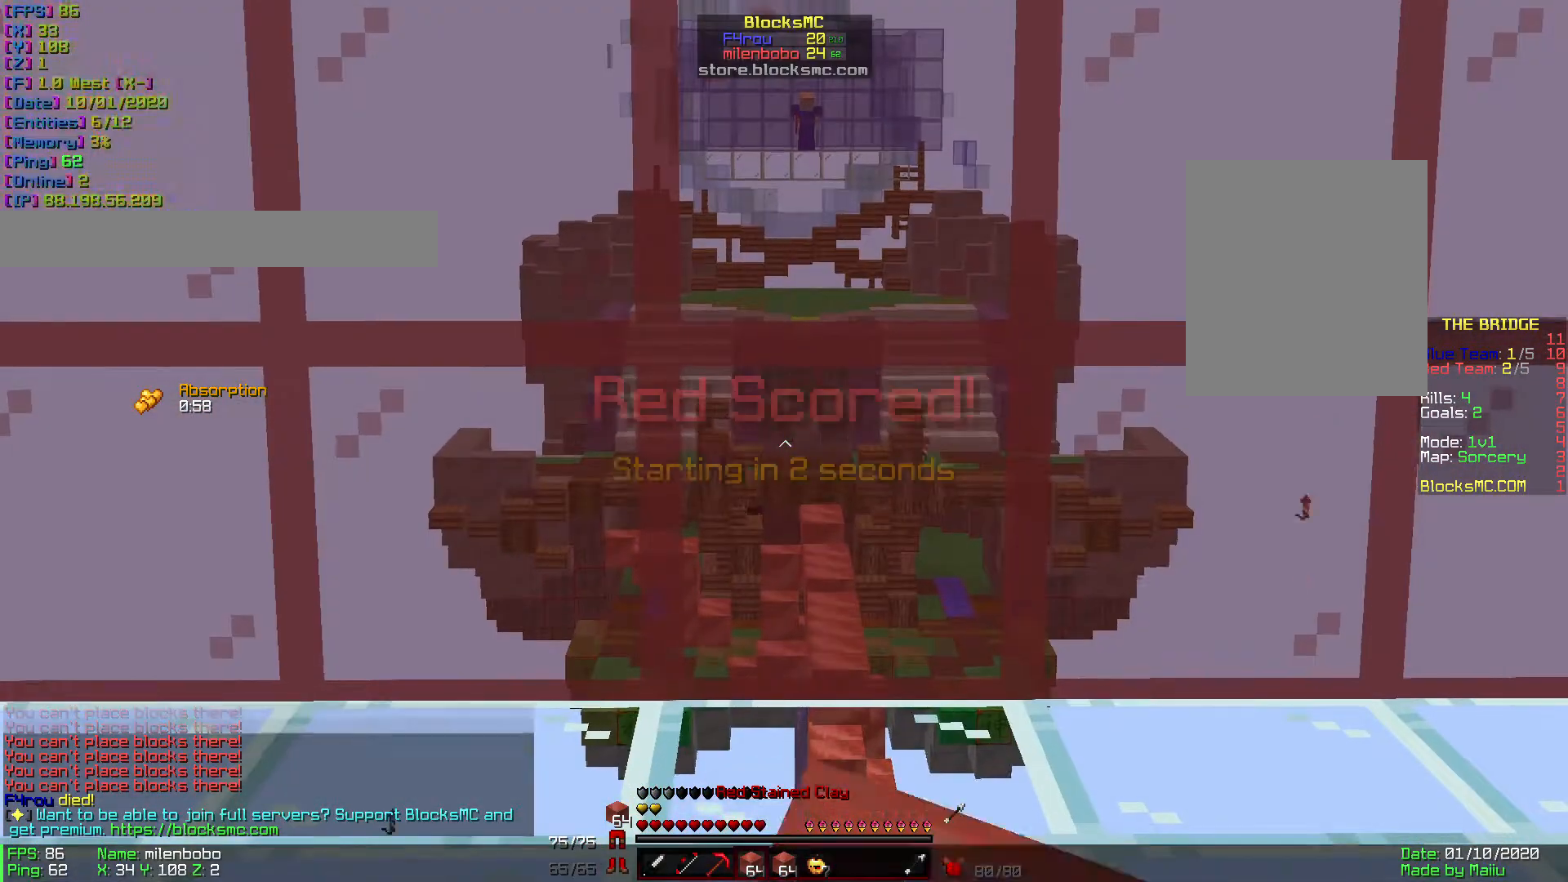
{"keys": [], "mouse": [], "events": []}
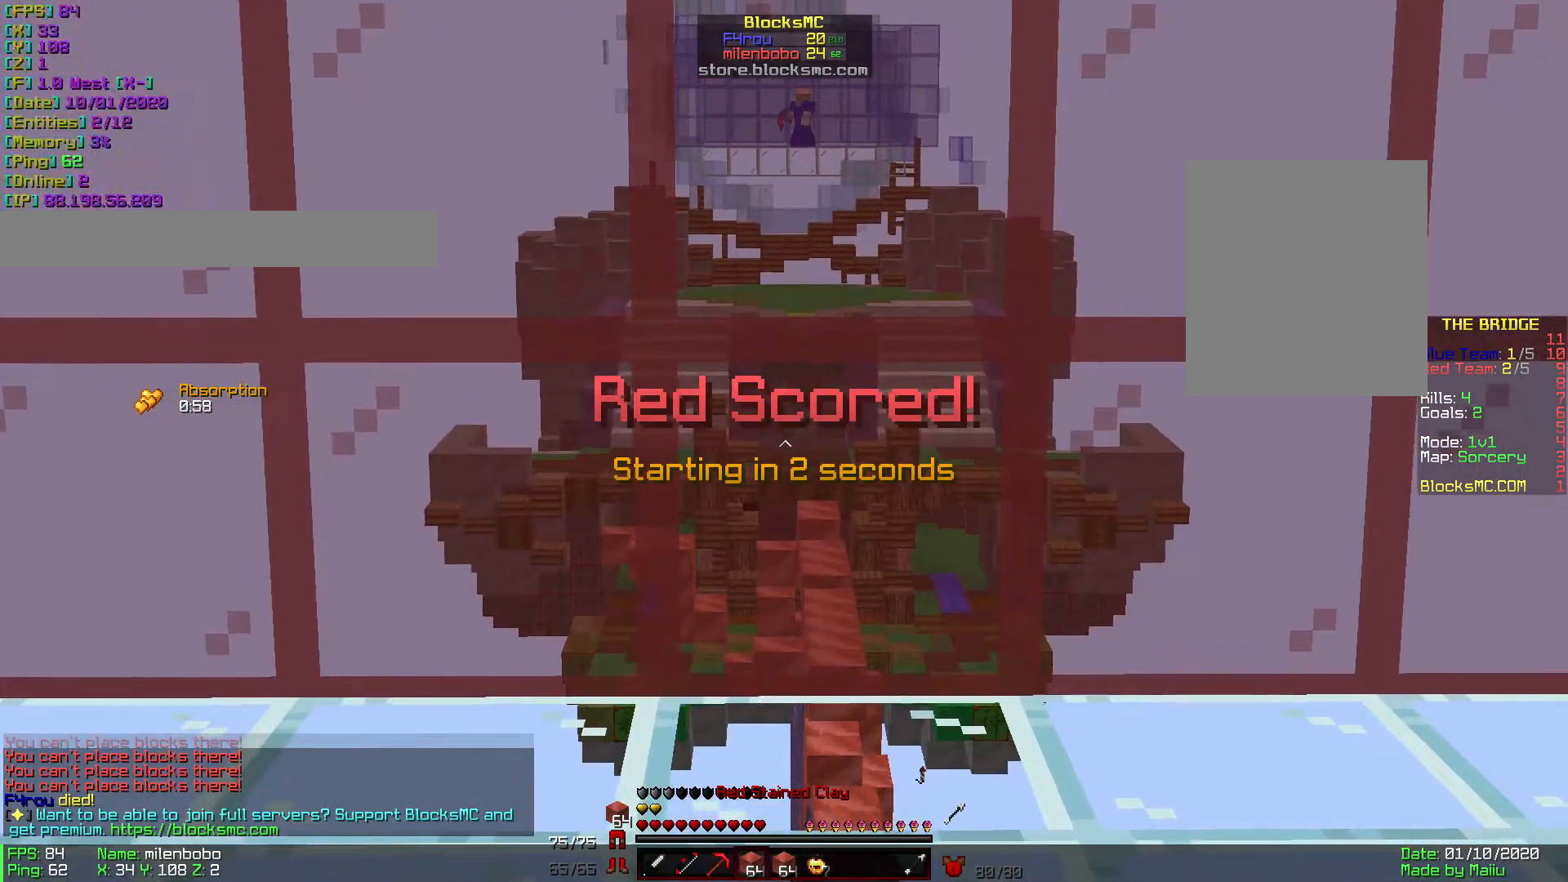
{"keys": [], "mouse": ["left"], "events": [[137, "mouse_left", "down"], [172, "mouse_left", "up"], [411, "mouse_left", "down"]]}
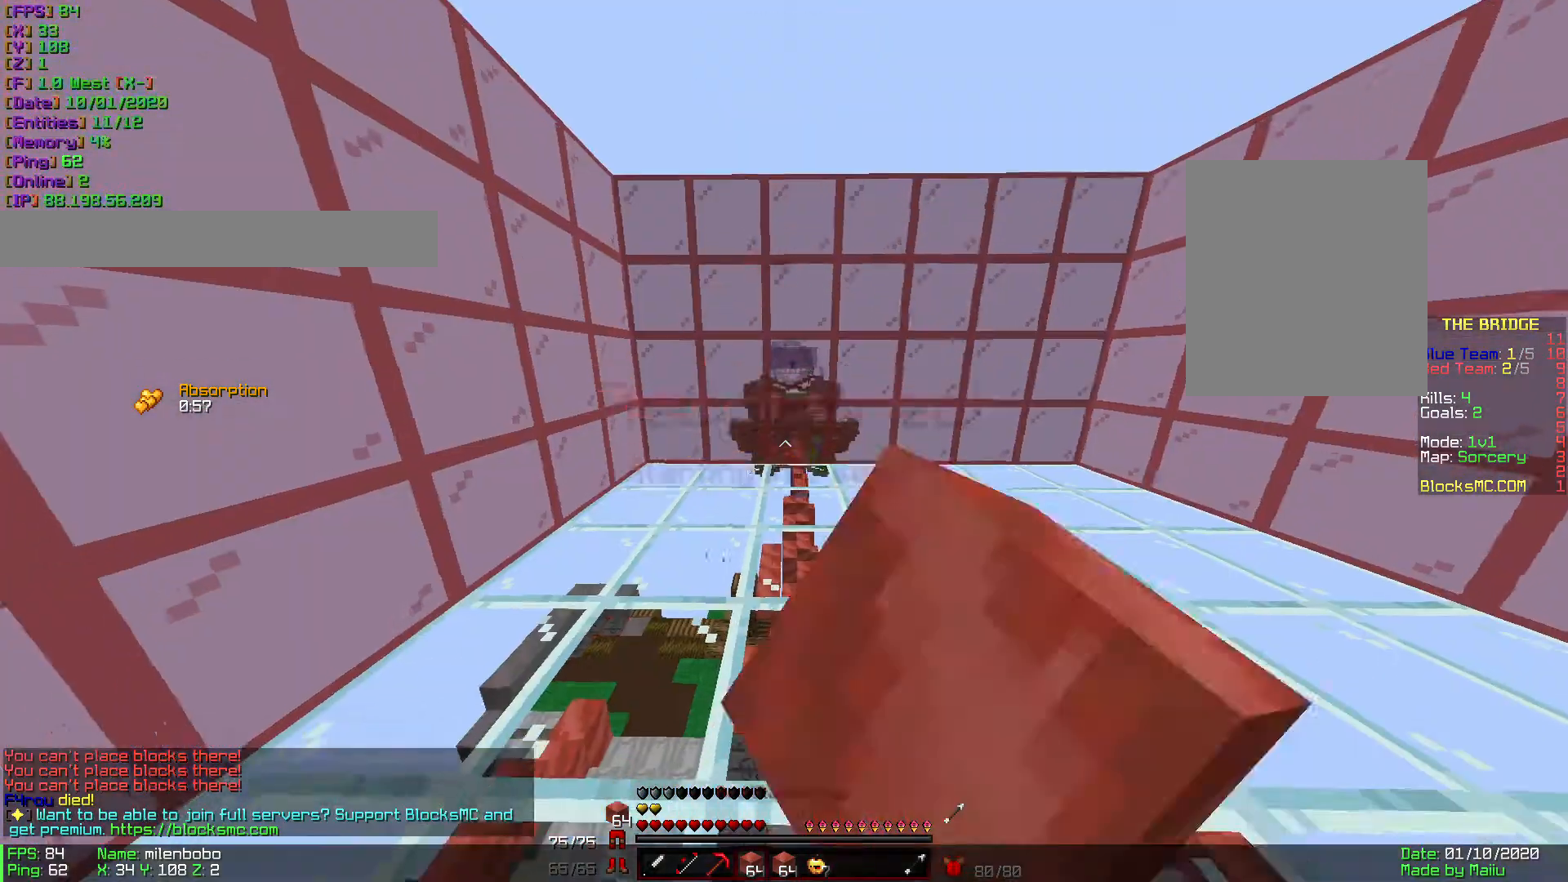
{"keys": ["w"], "mouse": [], "events": [[34, "mouse_left", "up"], [308, "w", "down"]]}
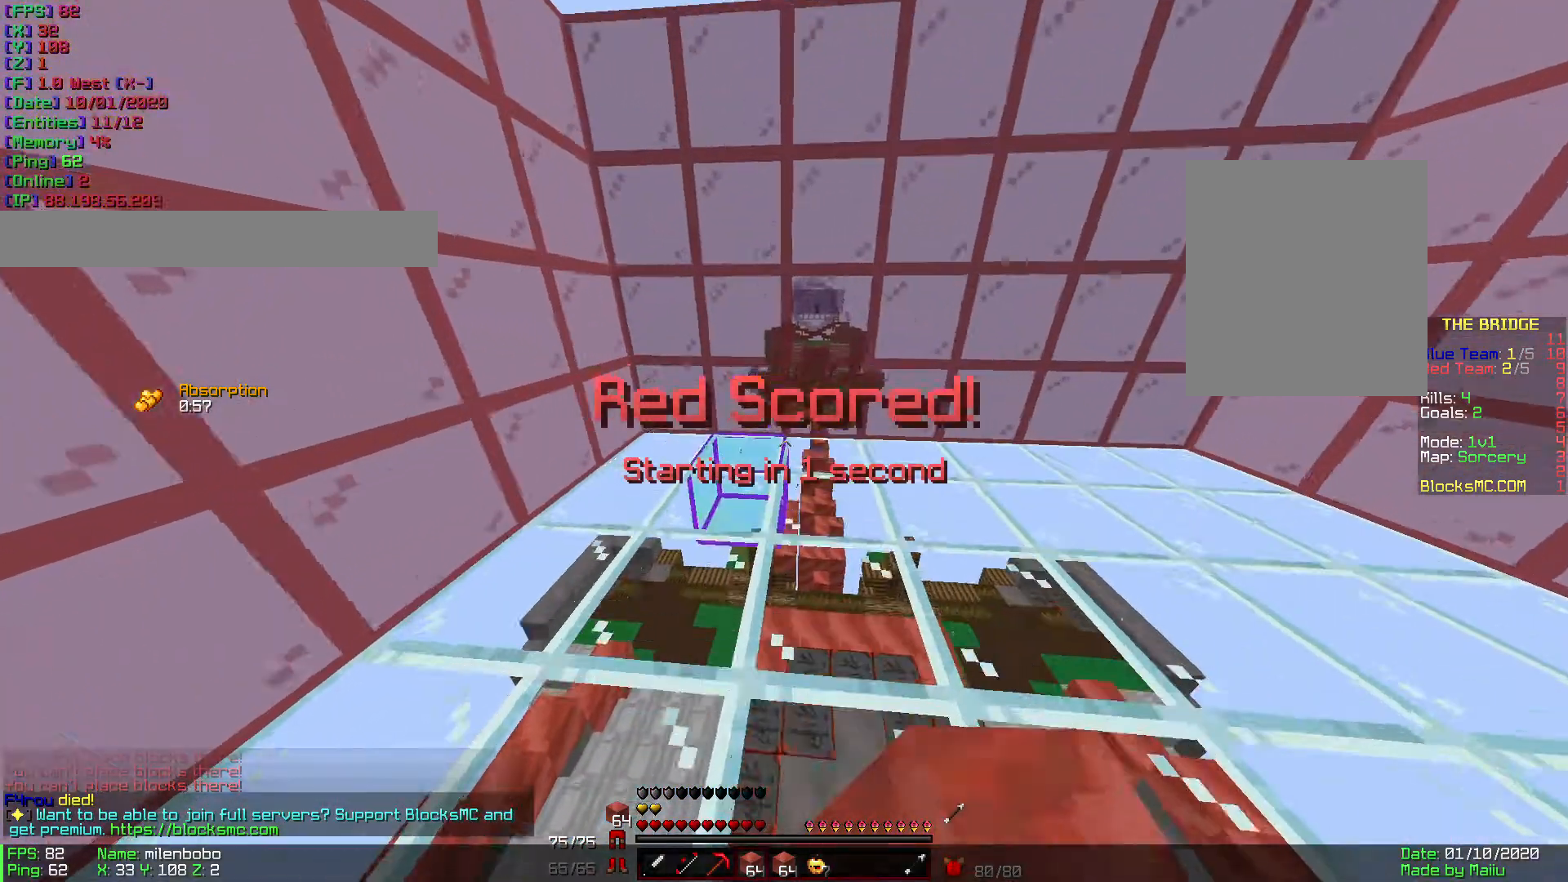
{"keys": ["w"], "mouse": [], "events": [[103, "mouse_left", "down"], [171, "mouse_left", "up"], [377, "mouse_left", "down"], [445, "mouse_left", "up"]]}
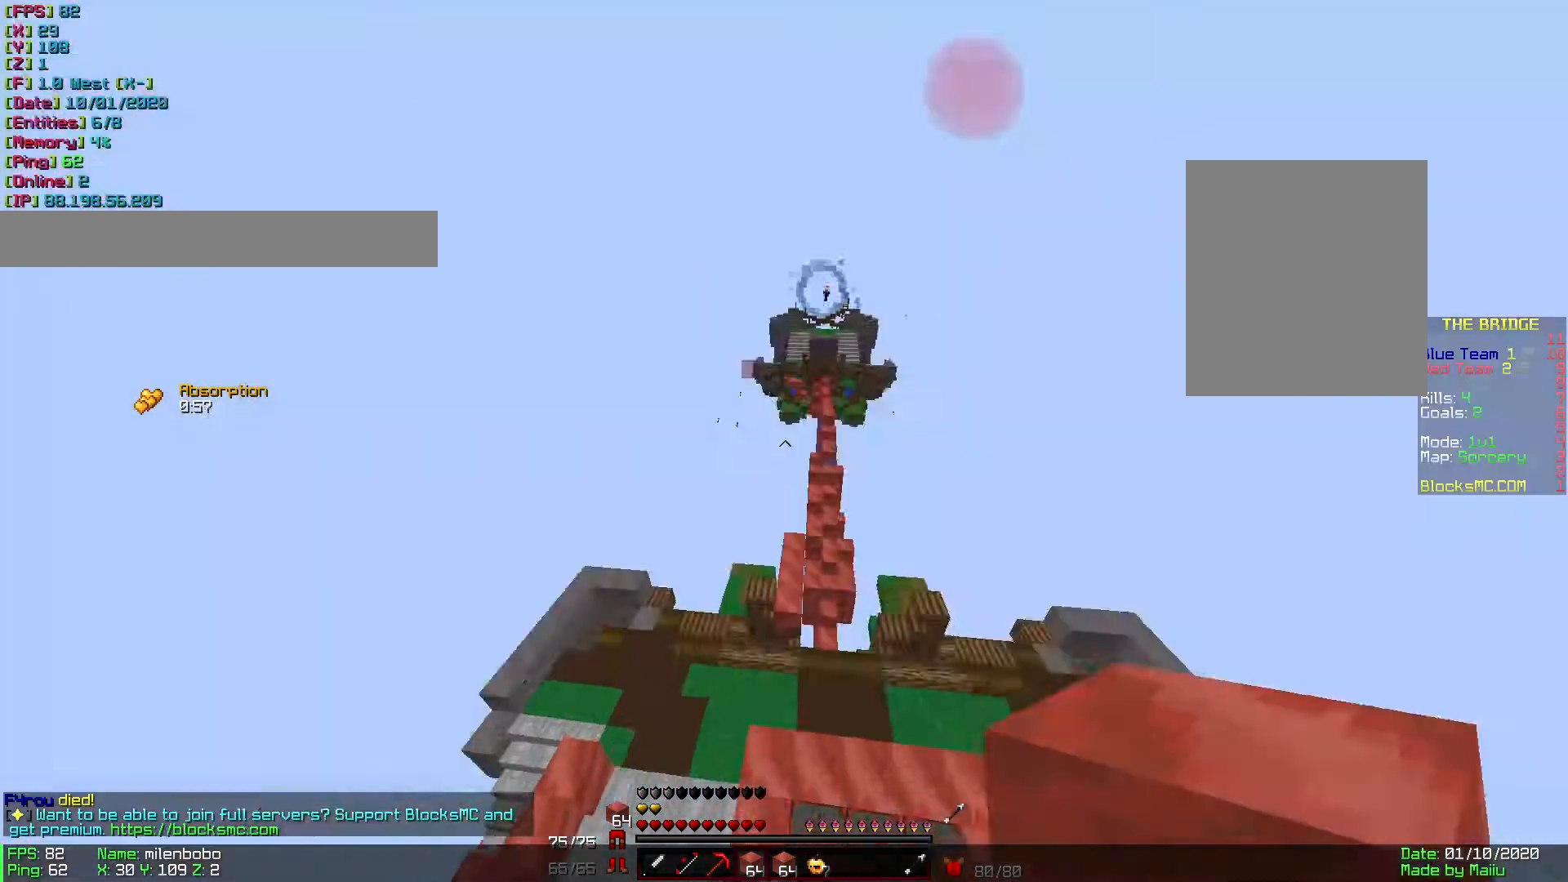
{"keys": ["w"], "mouse": [], "events": [[35, "mouse_left", "down"], [69, "mouse_left", "up"], [309, "mouse_left", "down"], [377, "mouse_left", "up"]]}
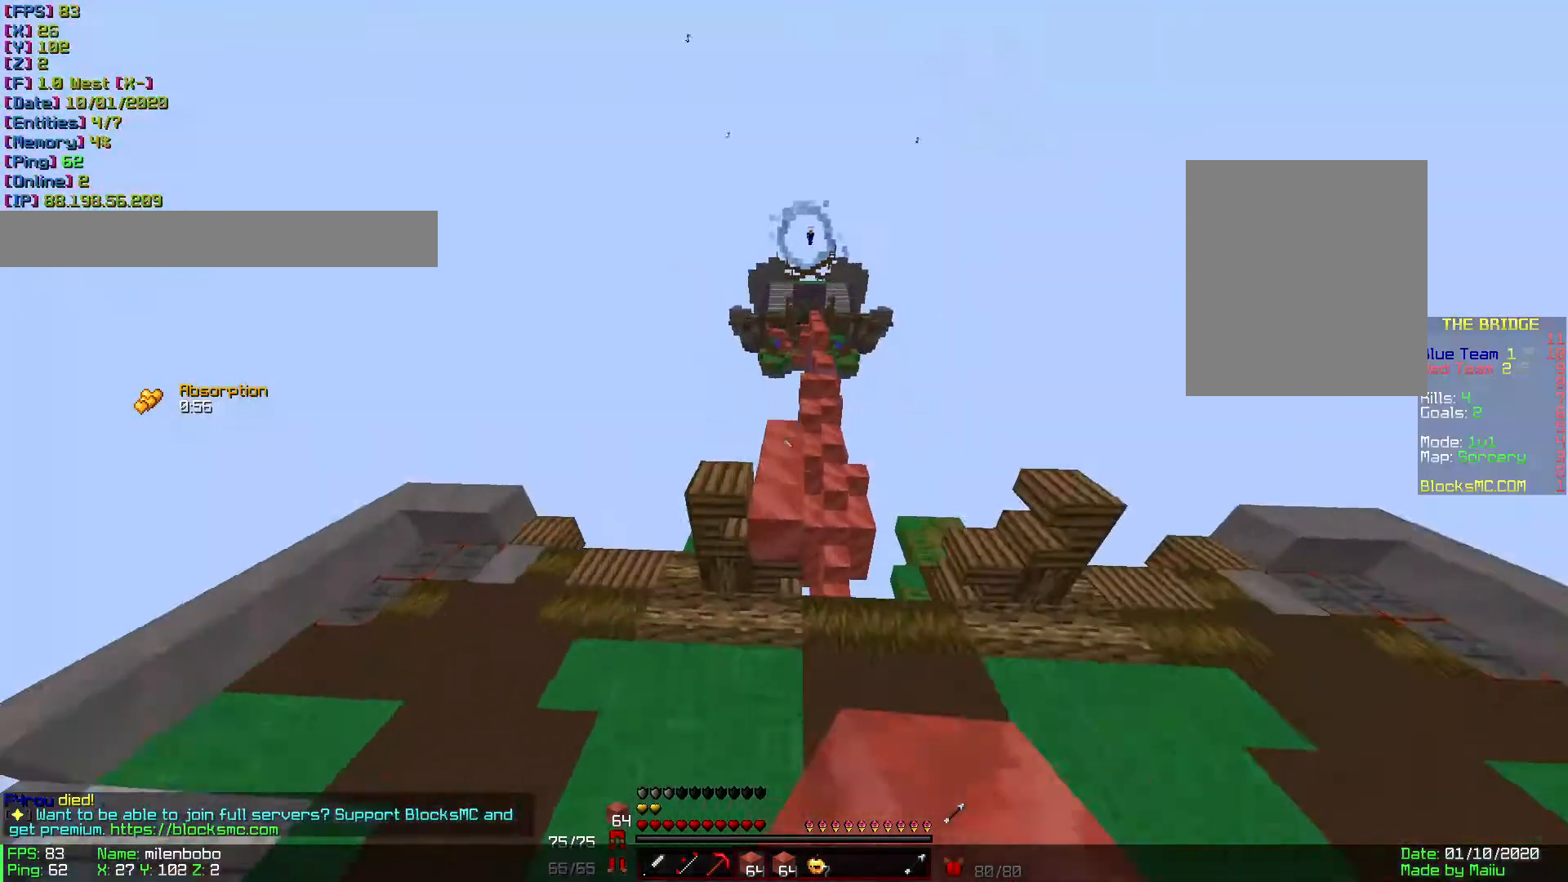
{"keys": ["w"], "mouse": [], "events": [[137, "mouse_left", "down"], [274, "mouse_left", "up"]]}
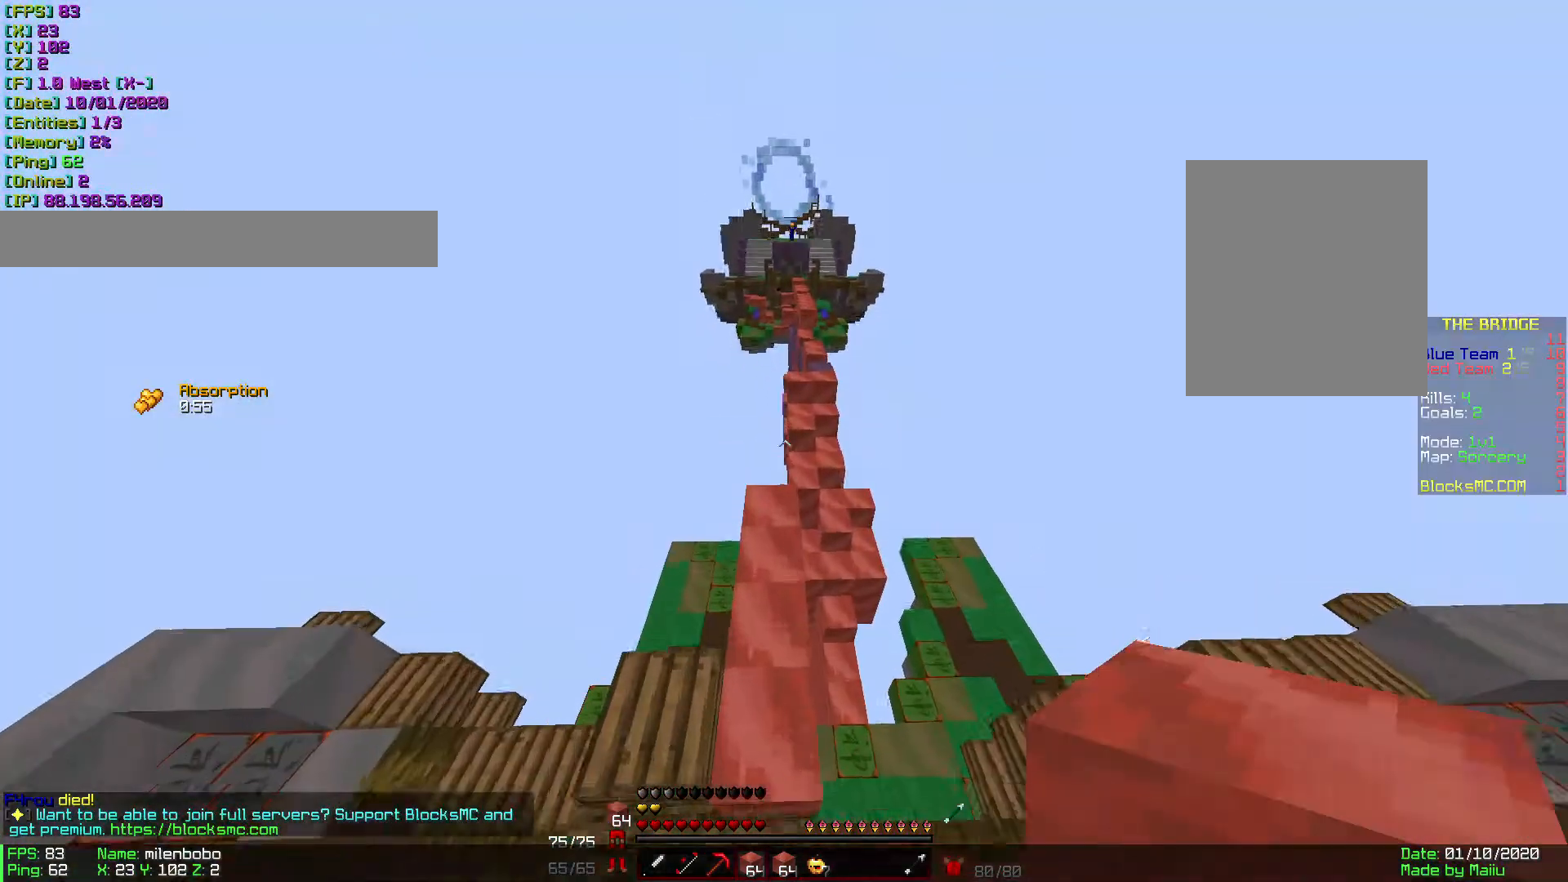
{"keys": ["w"], "mouse": [], "events": []}
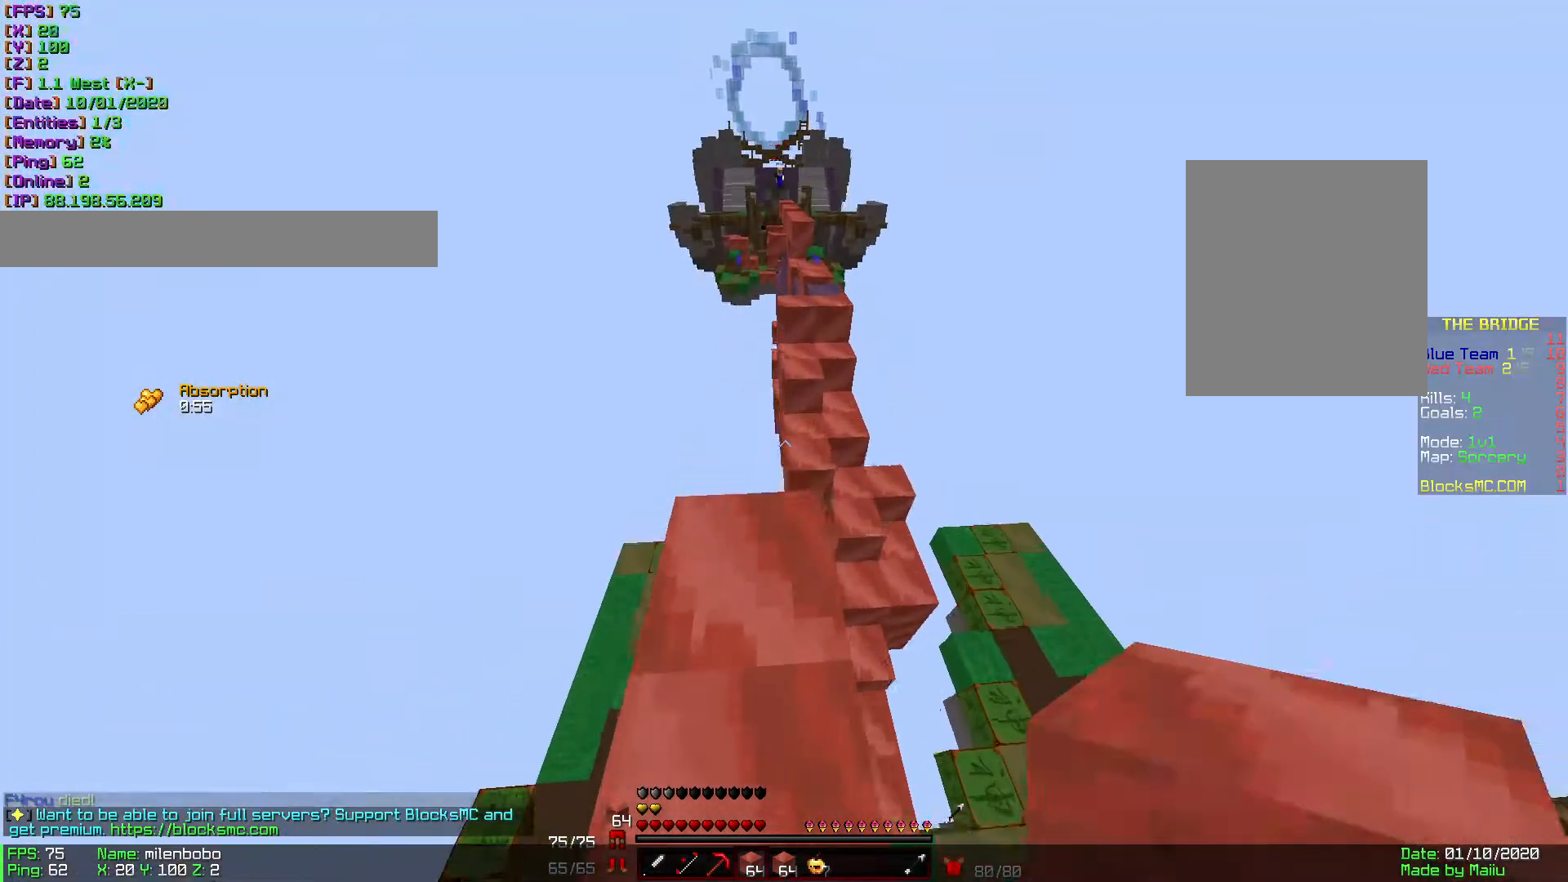
{"keys": ["w"], "mouse": [], "events": []}
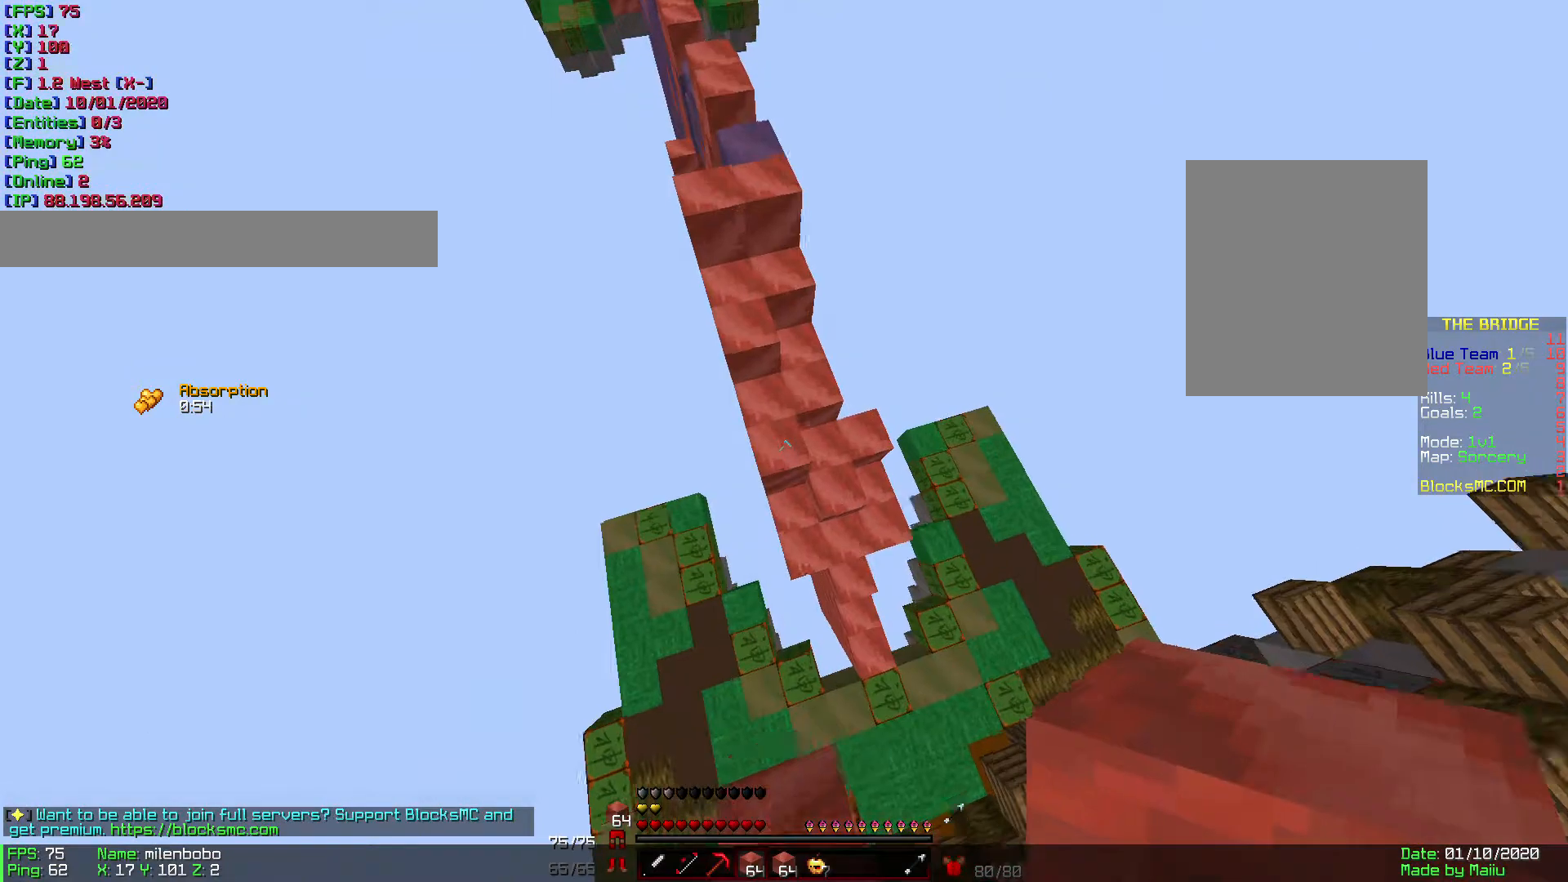
{"keys": ["w"], "mouse": [], "events": [[205, "mouse_right", "down"], [308, "mouse_right", "up"]]}
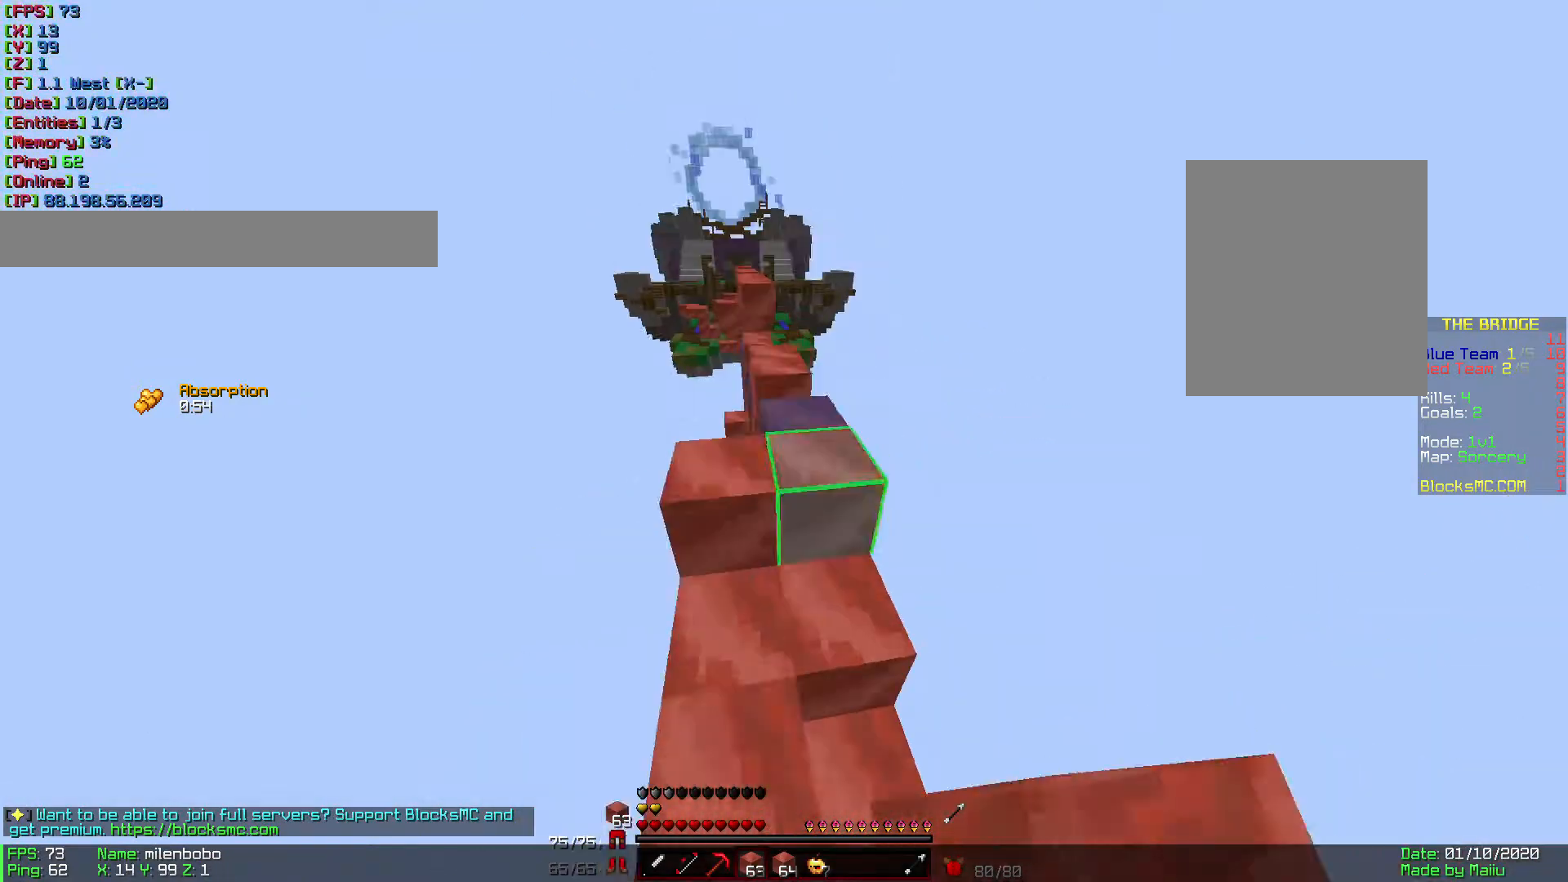
{"keys": ["w"], "mouse": [], "events": []}
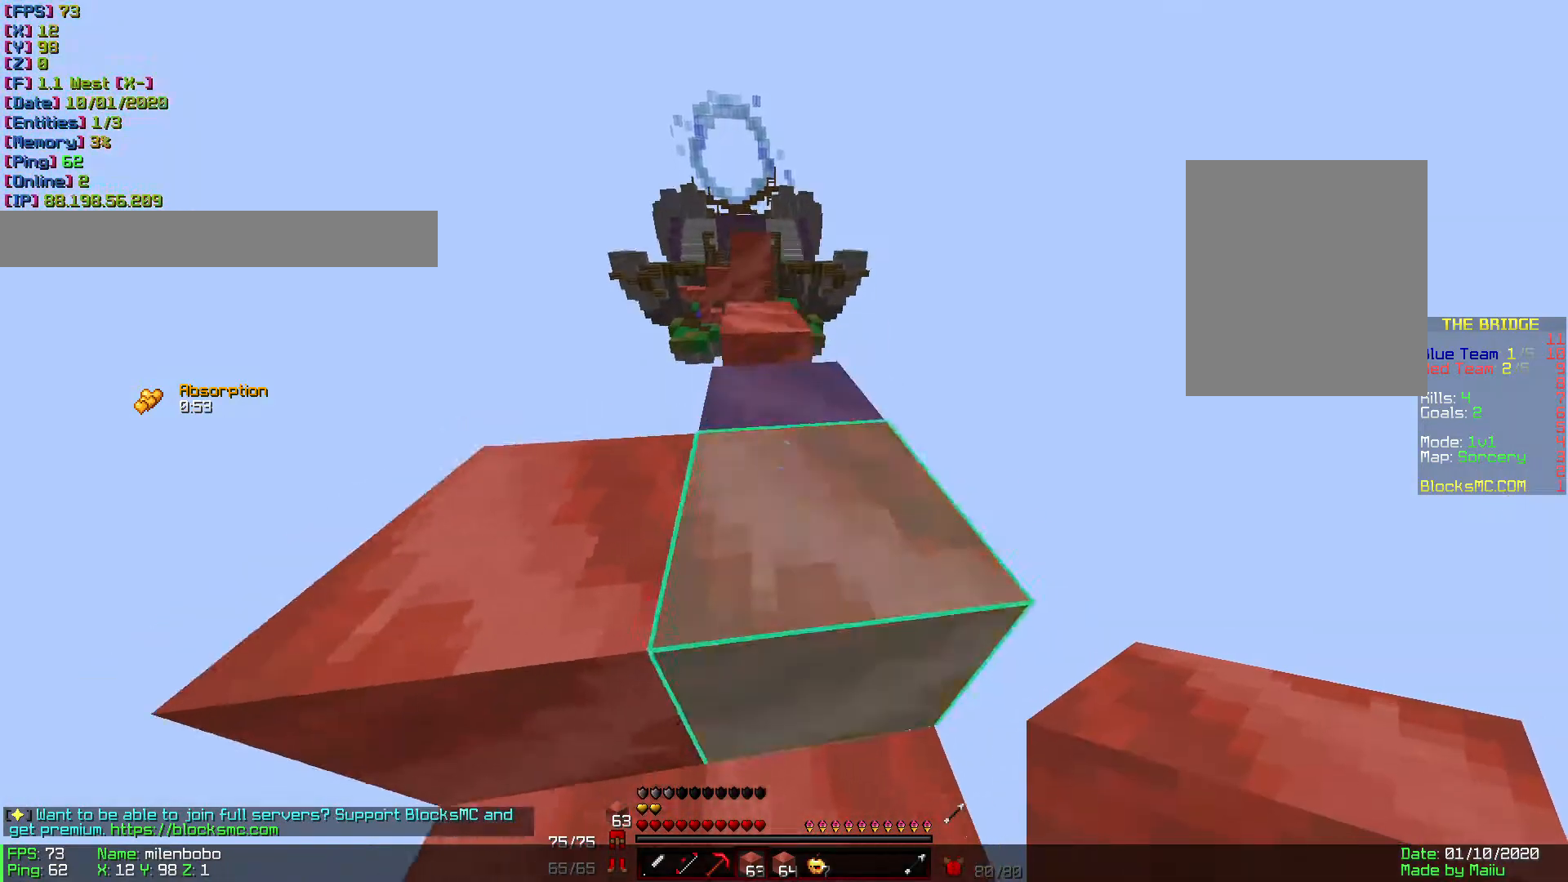
{"keys": ["w"], "mouse": [], "events": [[343, "mouse_right", "down"], [411, "mouse_right", "up"]]}
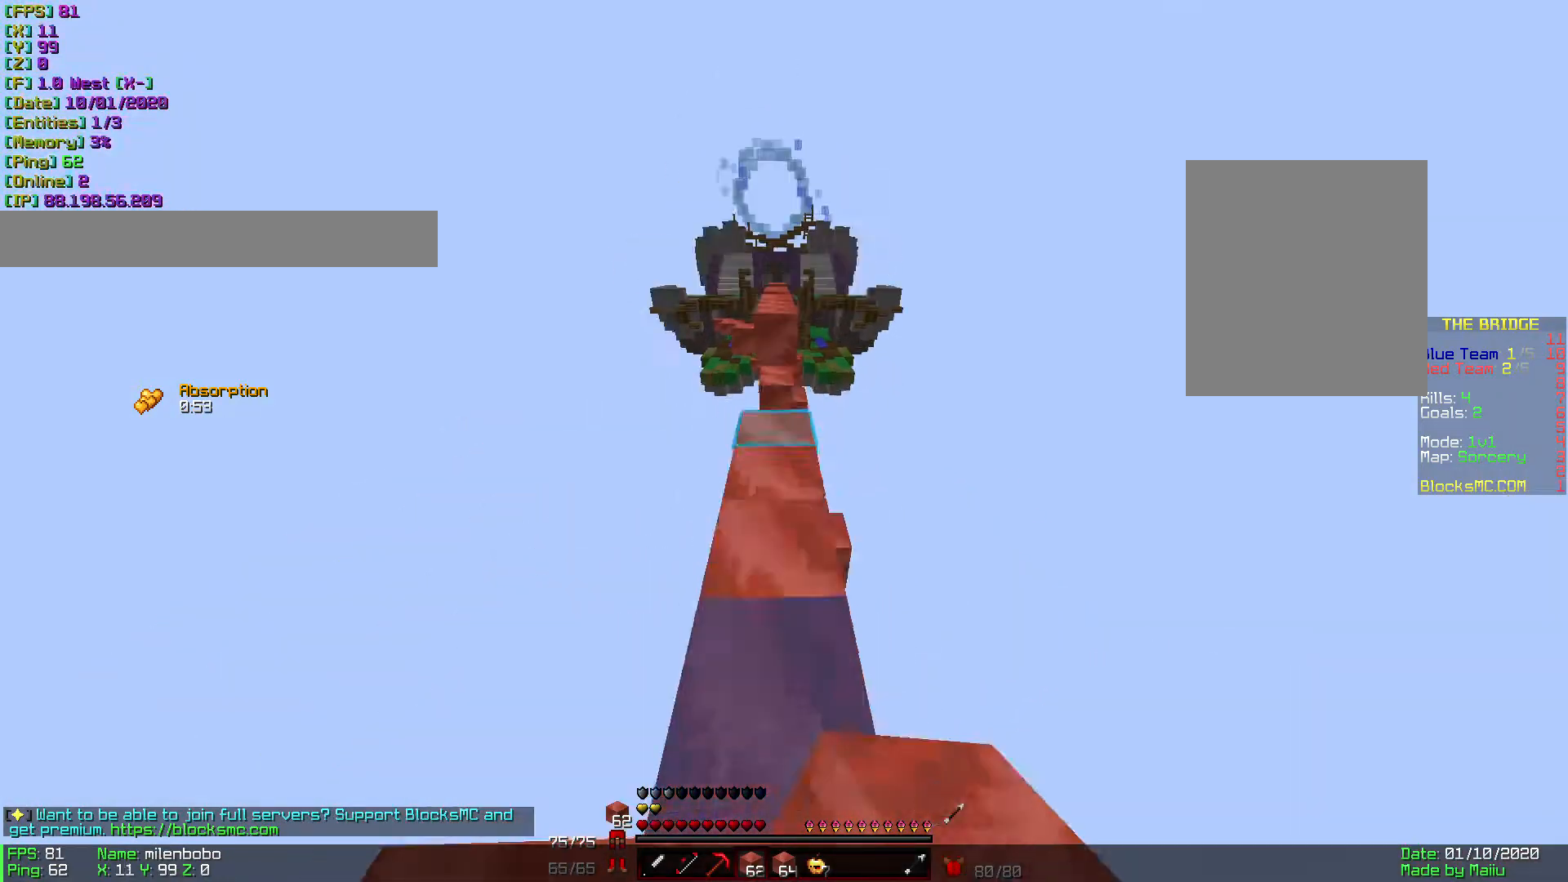
{"keys": ["w"], "mouse": ["right"], "events": [[171, "mouse_left", "down"], [205, "mouse_left", "up"], [480, "mouse_right", "down"]]}
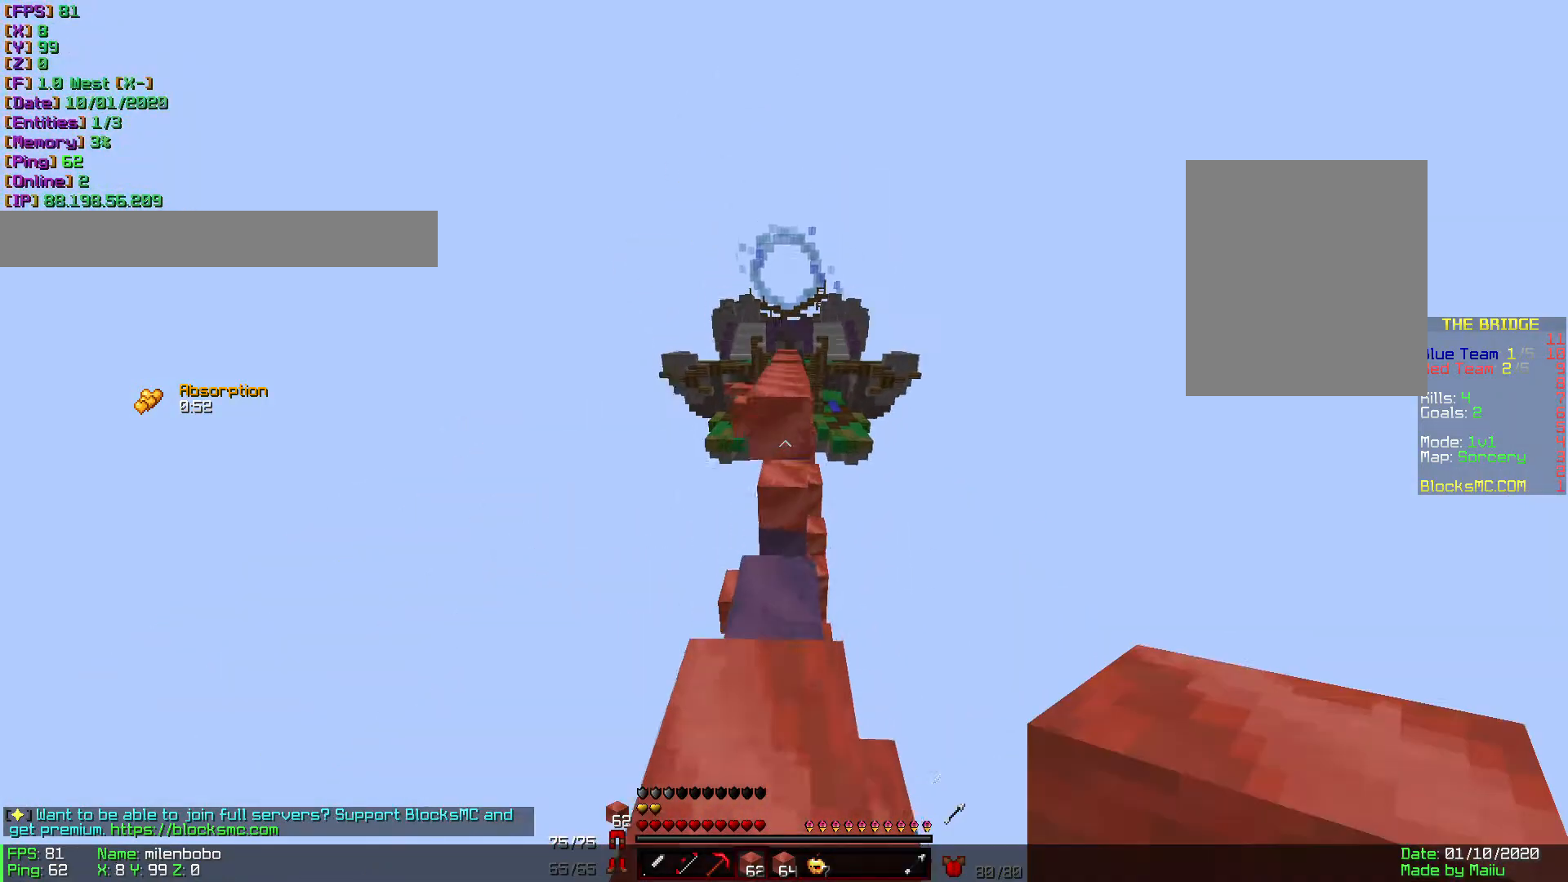
{"keys": ["w"], "mouse": ["right"], "events": [[102, "mouse_right", "up"], [342, "mouse_left", "down"], [411, "mouse_left", "up"], [479, "mouse_right", "down"]]}
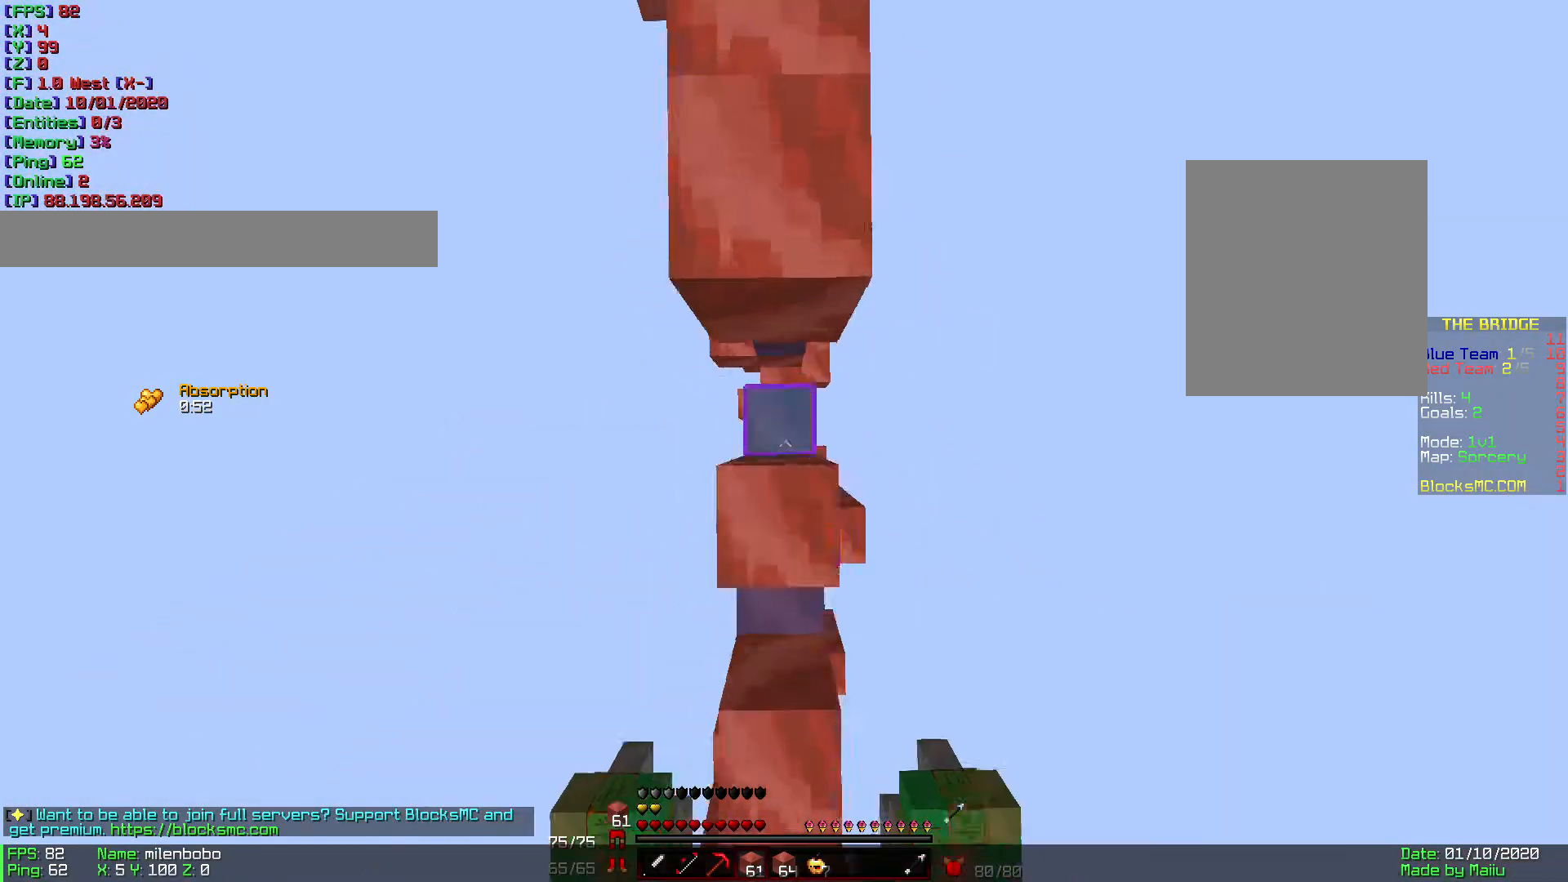
{"keys": ["s"], "mouse": [], "events": [[69, "mouse_right", "up"], [69, "w", "up"], [137, "s", "down"], [206, "mouse_right", "down"], [274, "mouse_right", "up"]]}
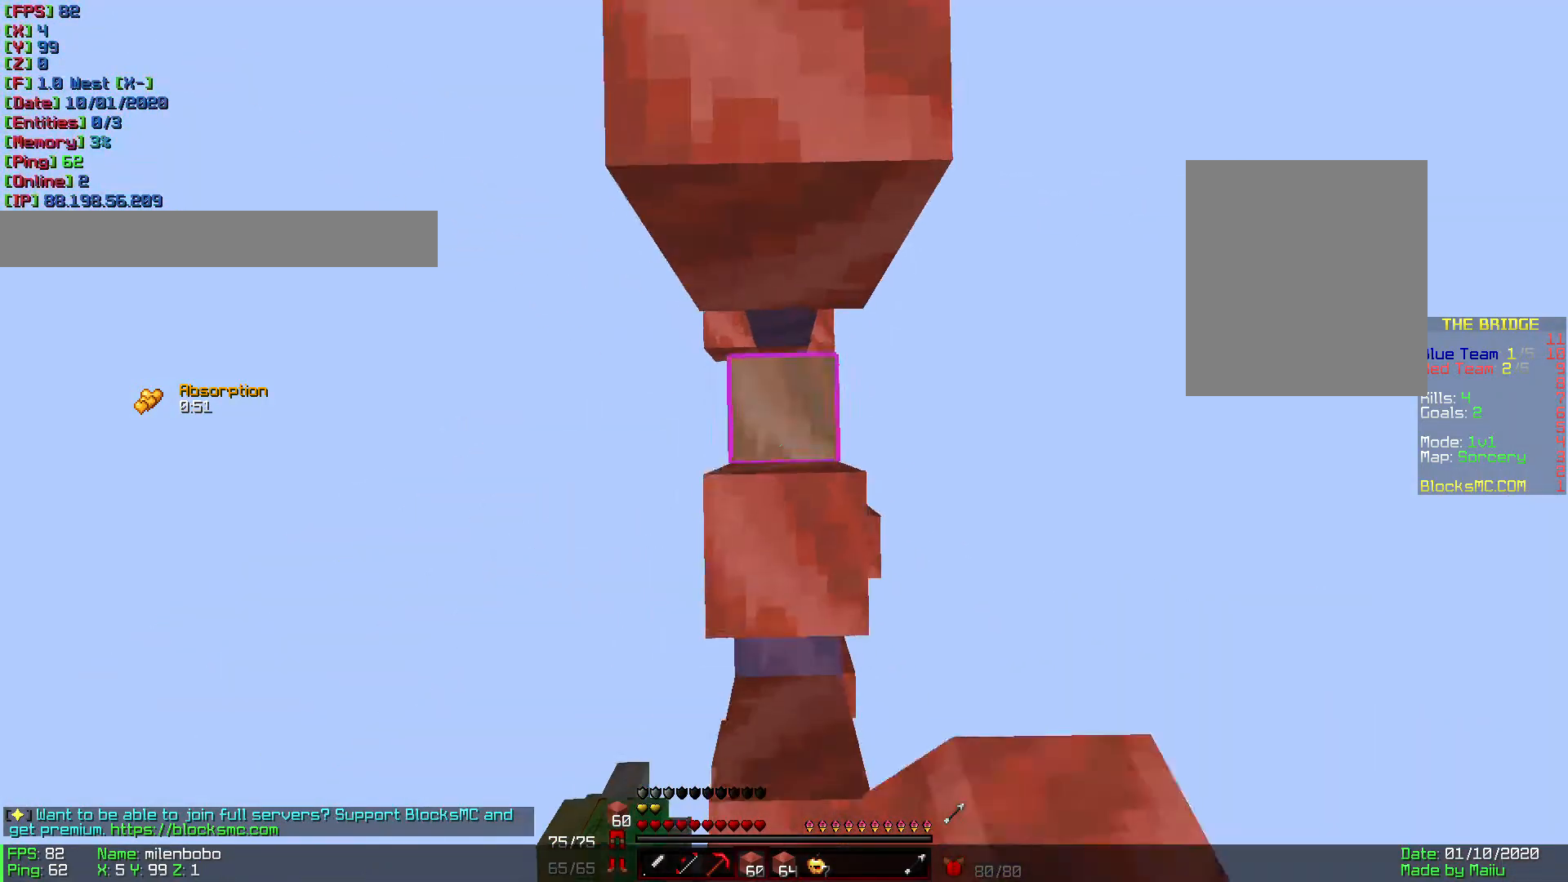
{"keys": ["w"], "mouse": [], "events": [[34, "mouse_right", "down"], [69, "s", "up"], [137, "mouse_right", "up"], [343, "w", "down"], [445, "mouse_right", "down"], [514, "mouse_right", "up"]]}
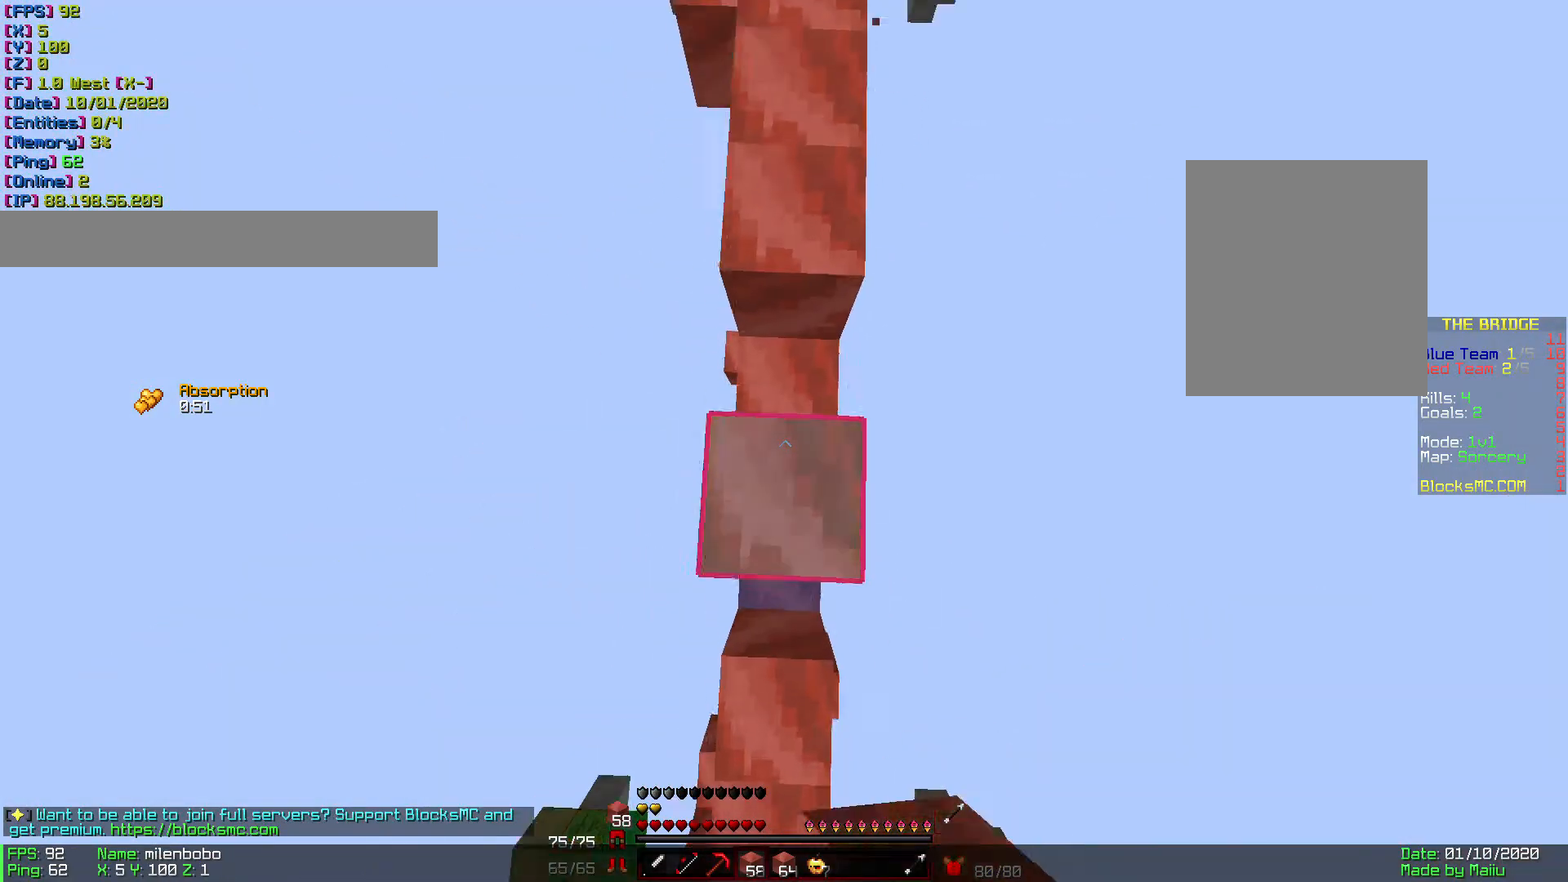
{"keys": ["w"], "mouse": [], "events": [[308, "mouse_left", "down"], [342, "mouse_left", "up"]]}
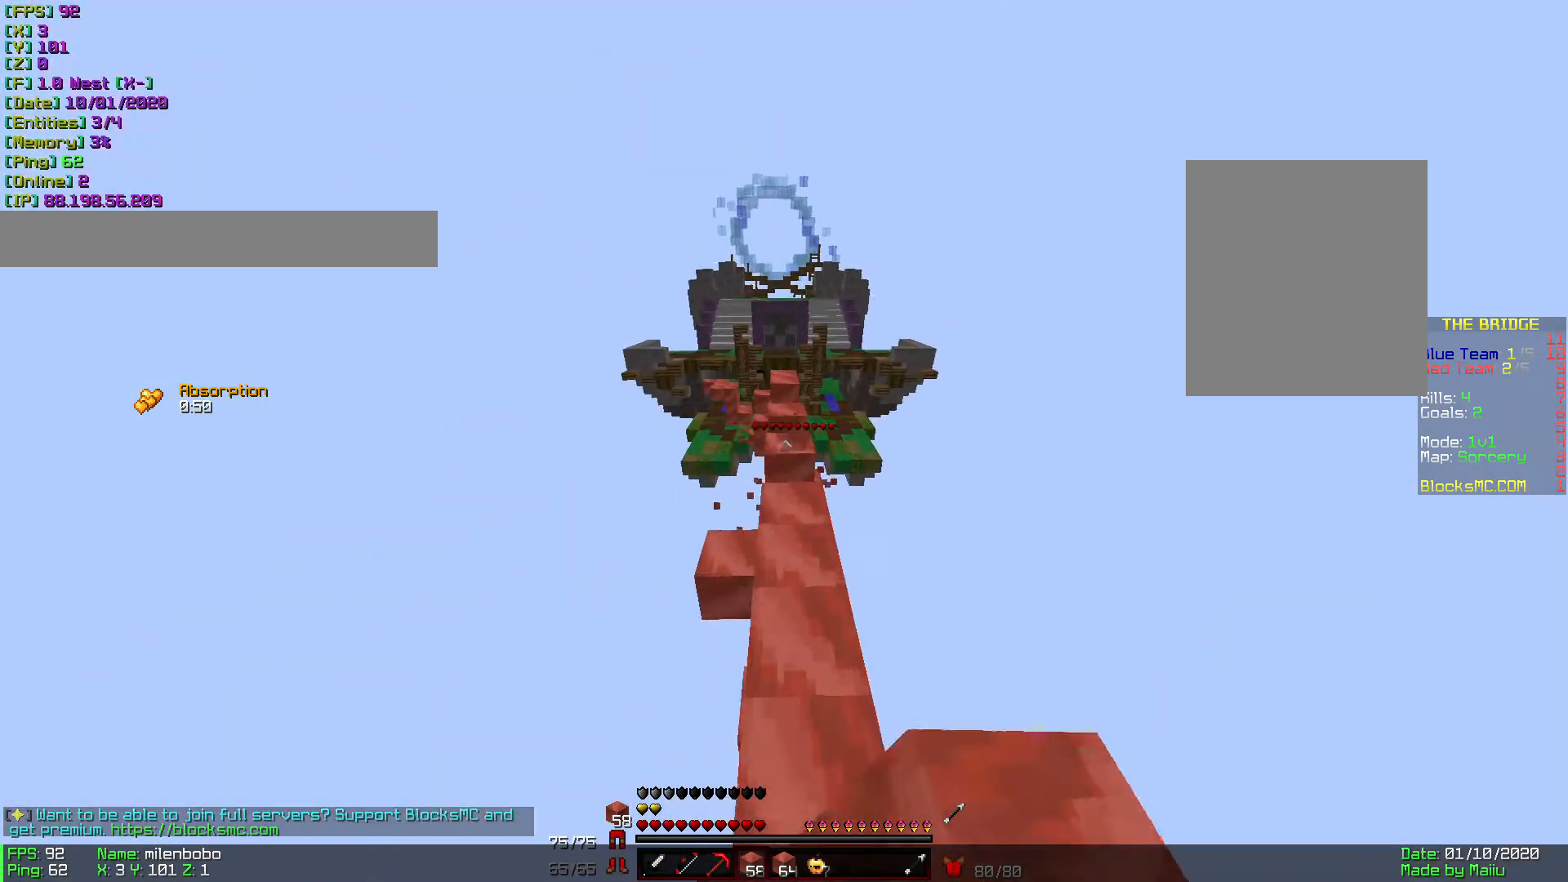
{"keys": [], "mouse": [], "events": [[342, "mouse_right", "down"], [445, "mouse_right", "up"], [445, "w", "up"]]}